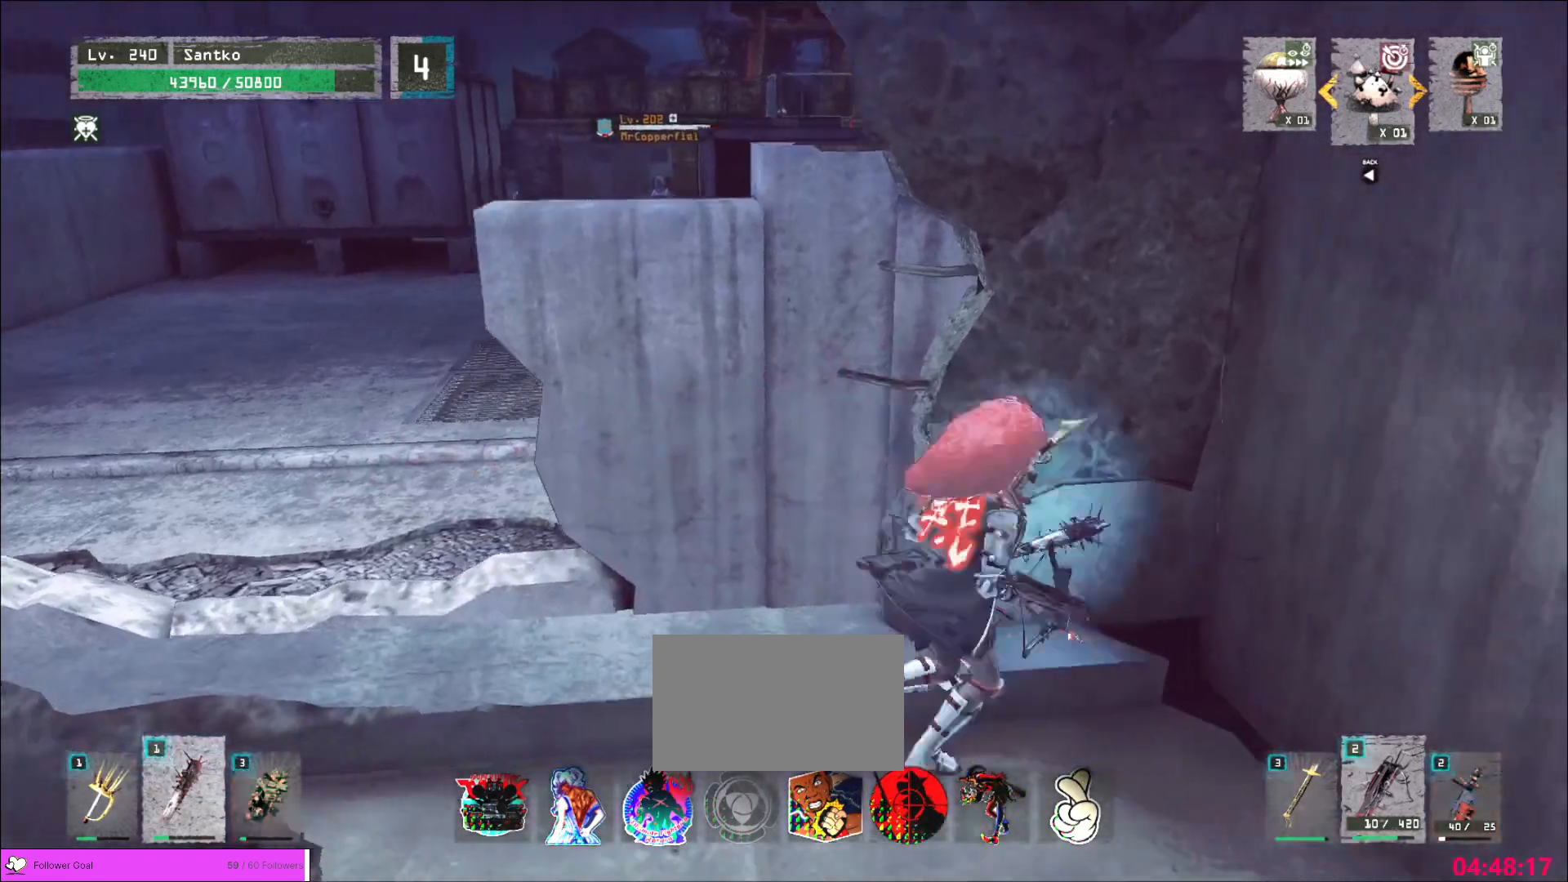
Gameplay with keyboard and mouse; each line is a JSON object with the keys and mouse buttons held at the frame after it. "events" lists presses ("down") and releases ("up") of "1", "2", "3", "4", "5", "a", "alt", "b", "c", "ctrl", "d", "e", "f", "g", "q", "r", "s", "shift", "space", "t", "tab", "v", "w", "x", "z", "mouse_left", "mouse_wheel", "mouse_right", "mouse_mb4" and "mouse_mb5" between this image and that frame as [ms after this image, input, new state], when the widget could be followed in between. "mouse_left", "mouse_wheel", "mouse_right", "mouse_mb4", "mouse_mb5" = the "left", "wheel", "right", "mb4", "mb5" buttons of the "mouse" list. No other keys are recorded. "wheel" means that the mouse wheel is clicked or scrolled. Not read: mouse_move.
{"keys": [], "mouse": [], "events": [[160, "a", "up"], [160, "d", "down"], [320, "d", "up"]]}
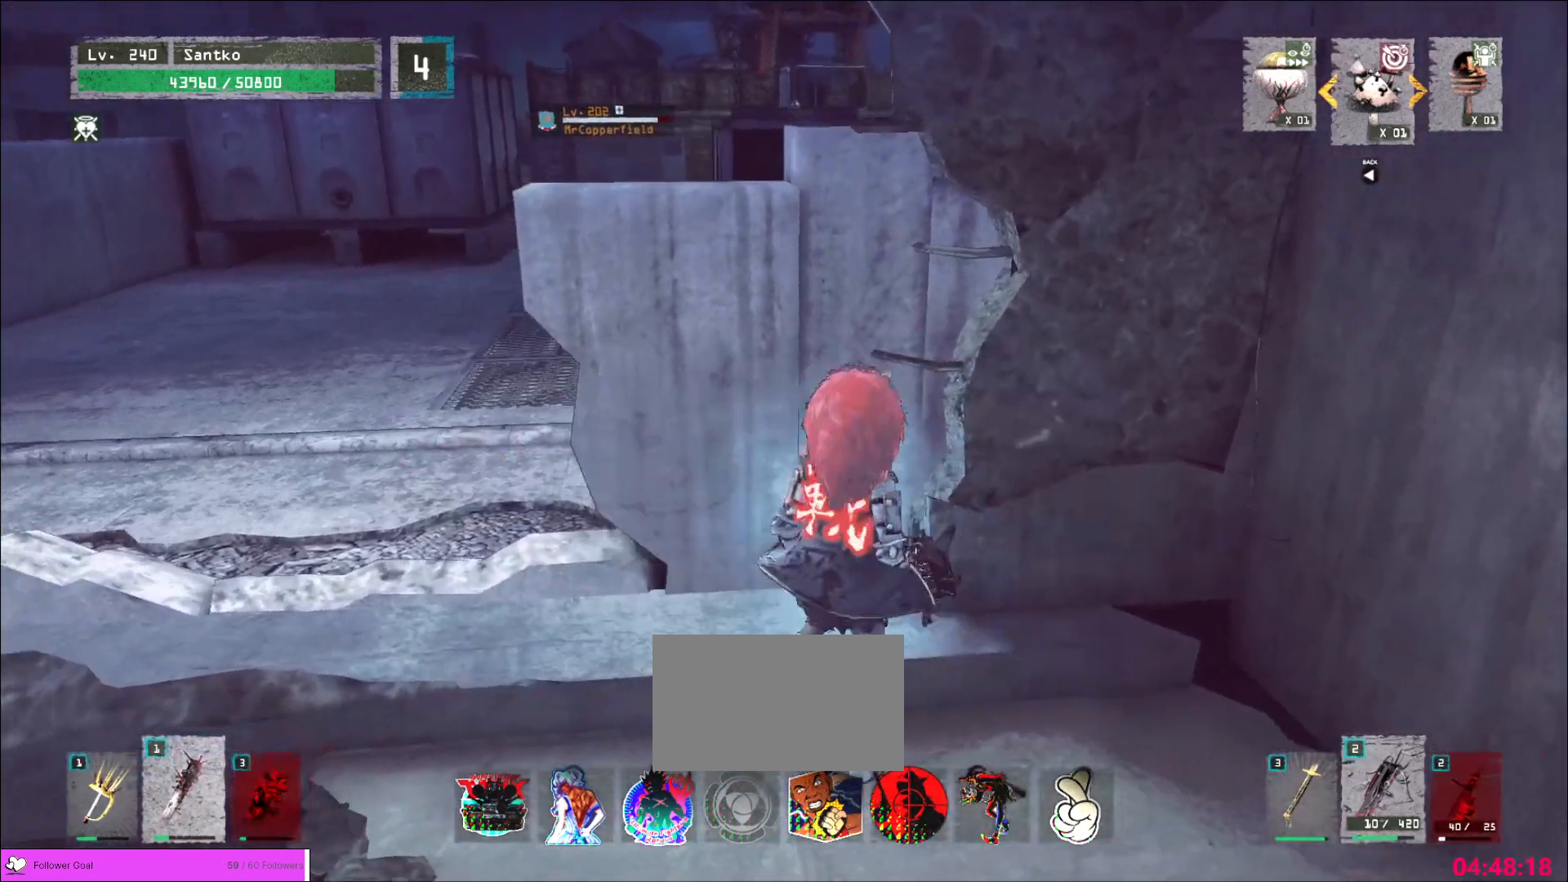
{"keys": [], "mouse": [], "events": [[80, "s", "down"], [120, "s", "up"]]}
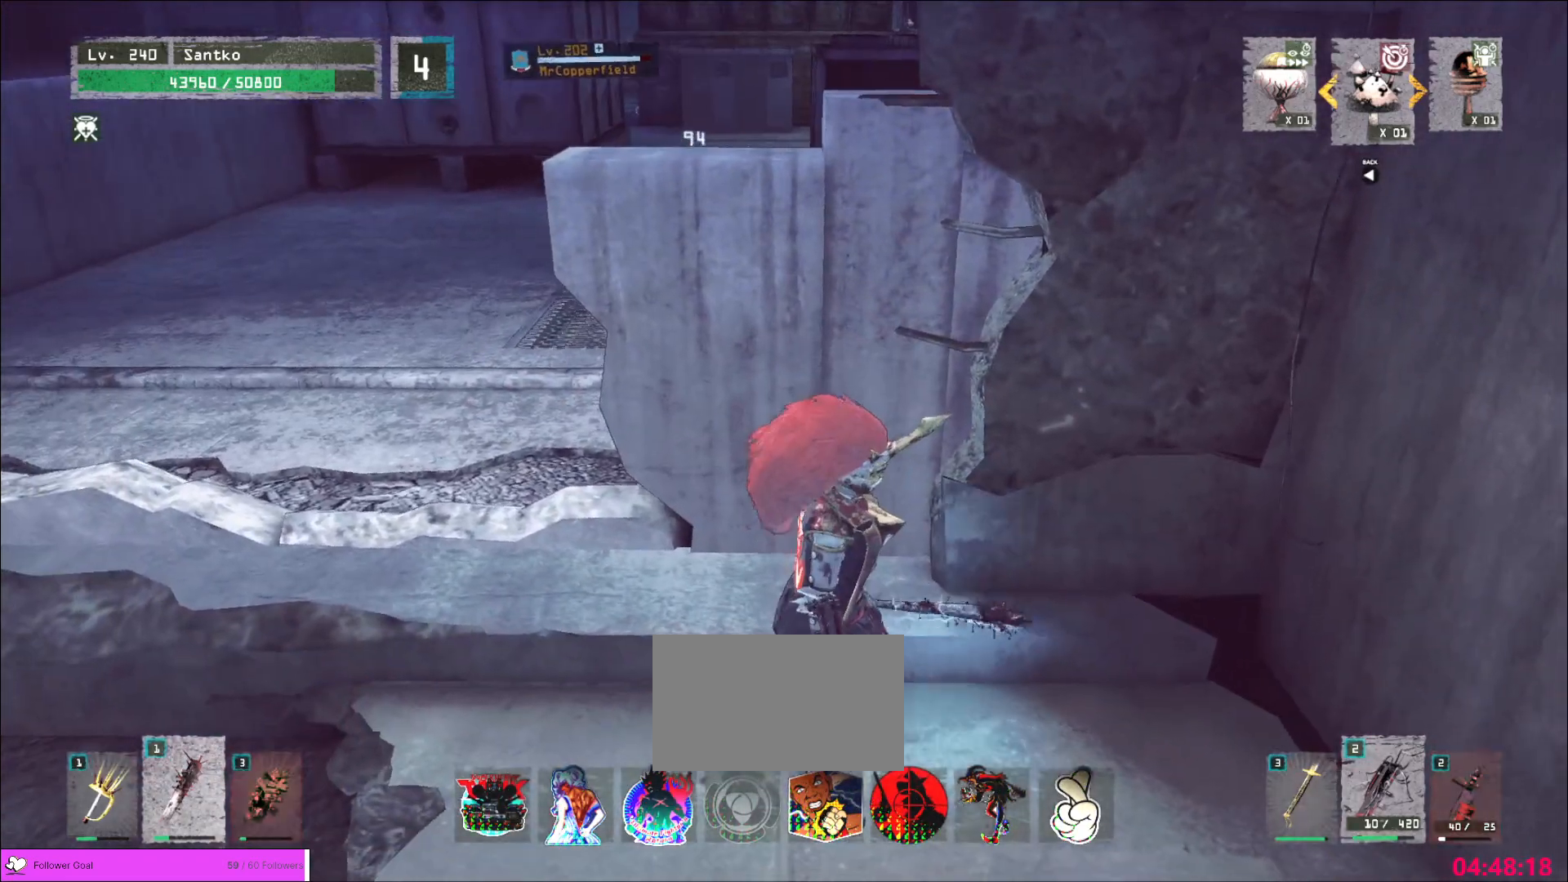
{"keys": ["s"], "mouse": [], "events": [[480, "s", "down"]]}
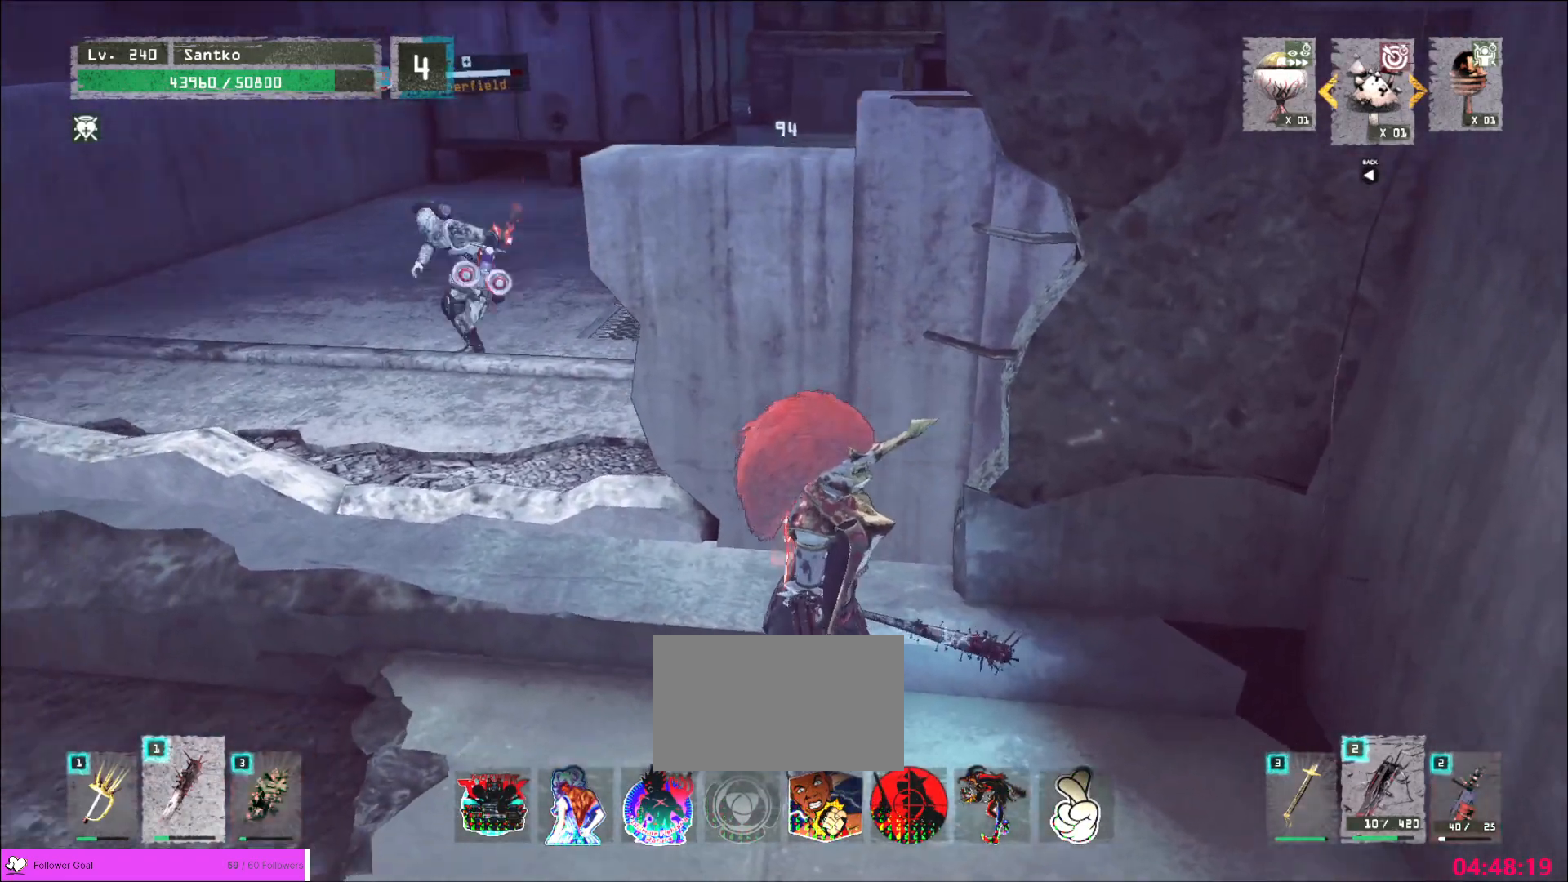
{"keys": ["a", "w"], "mouse": [], "events": [[40, "a", "down"], [120, "s", "up"], [240, "w", "down"], [360, "ctrl", "down"], [480, "ctrl", "up"]]}
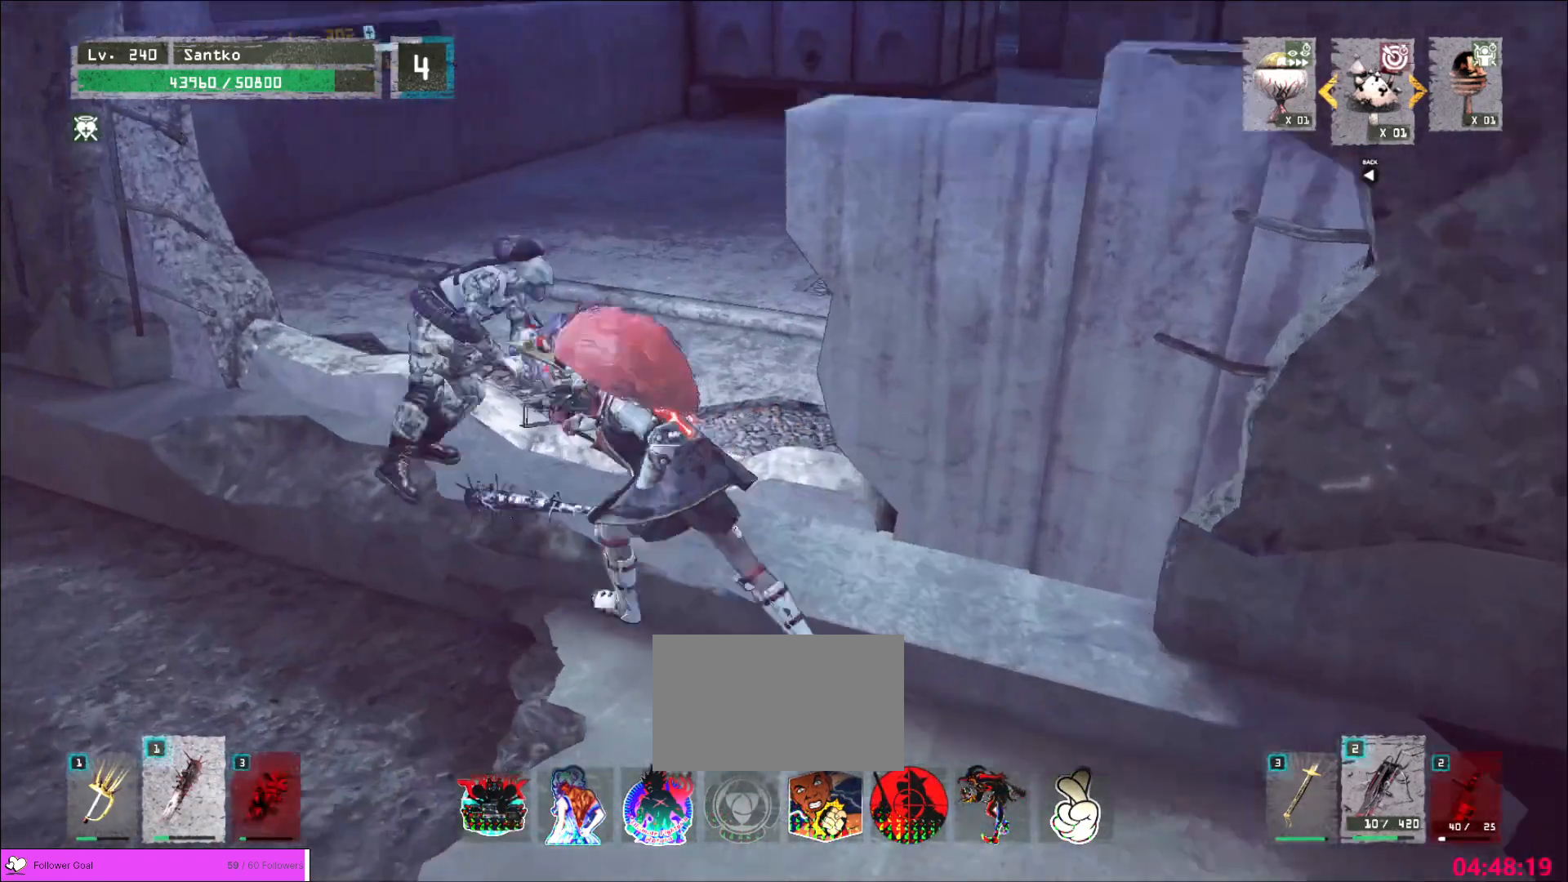
{"keys": ["w"], "mouse": [], "events": [[80, "w", "up"], [120, "s", "down"], [240, "a", "up"], [280, "s", "up"], [360, "d", "down"], [440, "d", "up"], [440, "w", "down"]]}
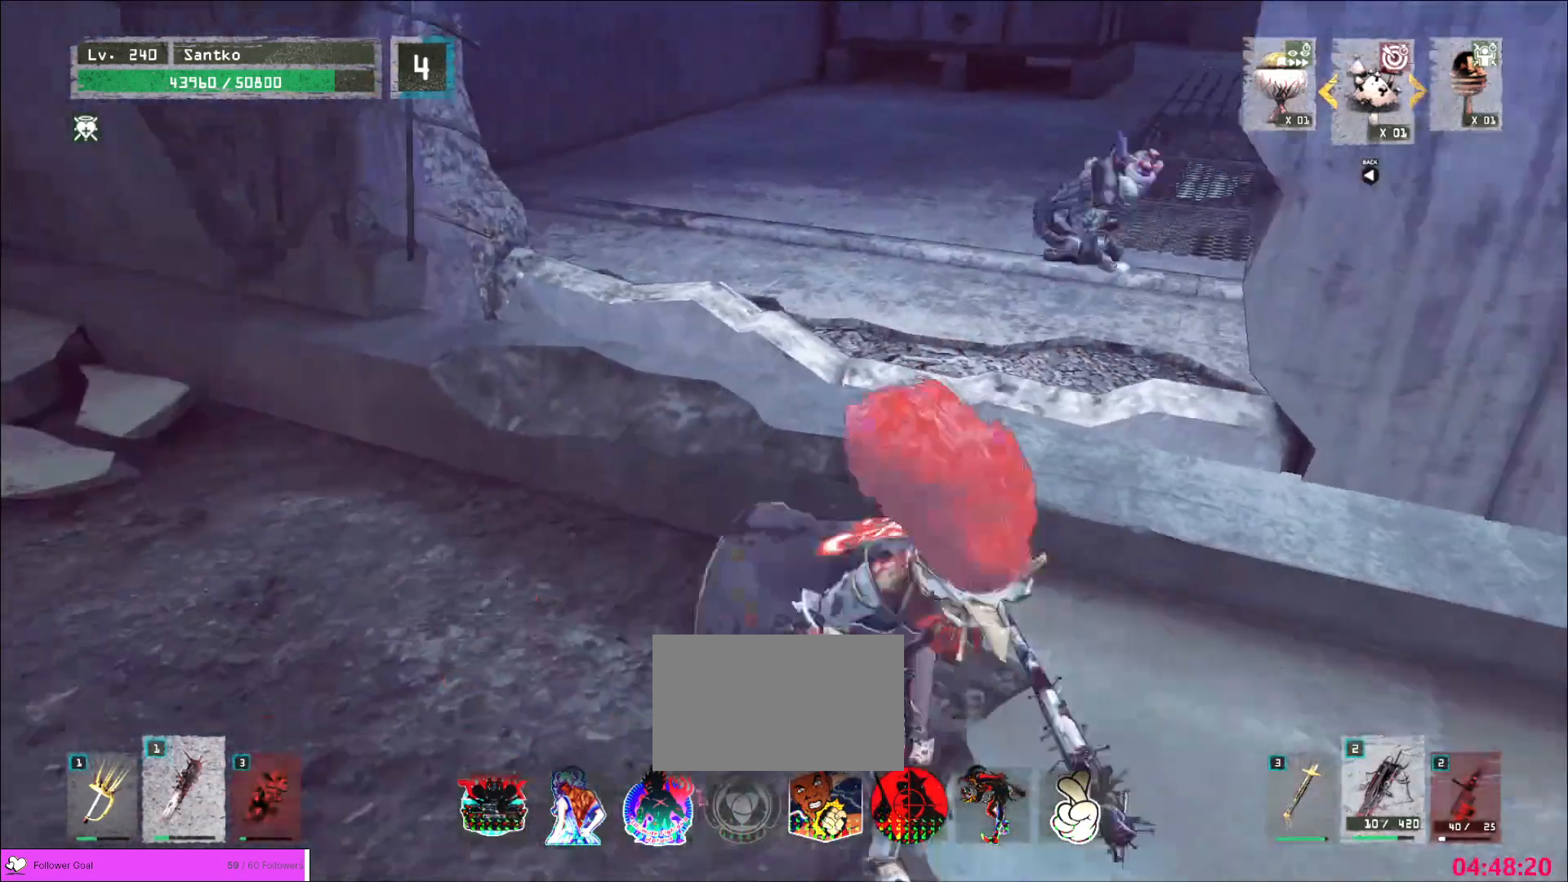
{"keys": ["d", "w"], "mouse": [], "events": [[280, "a", "down"], [320, "s", "down"], [320, "w", "up"], [400, "d", "down"], [440, "a", "up"], [480, "s", "up"], [480, "w", "down"]]}
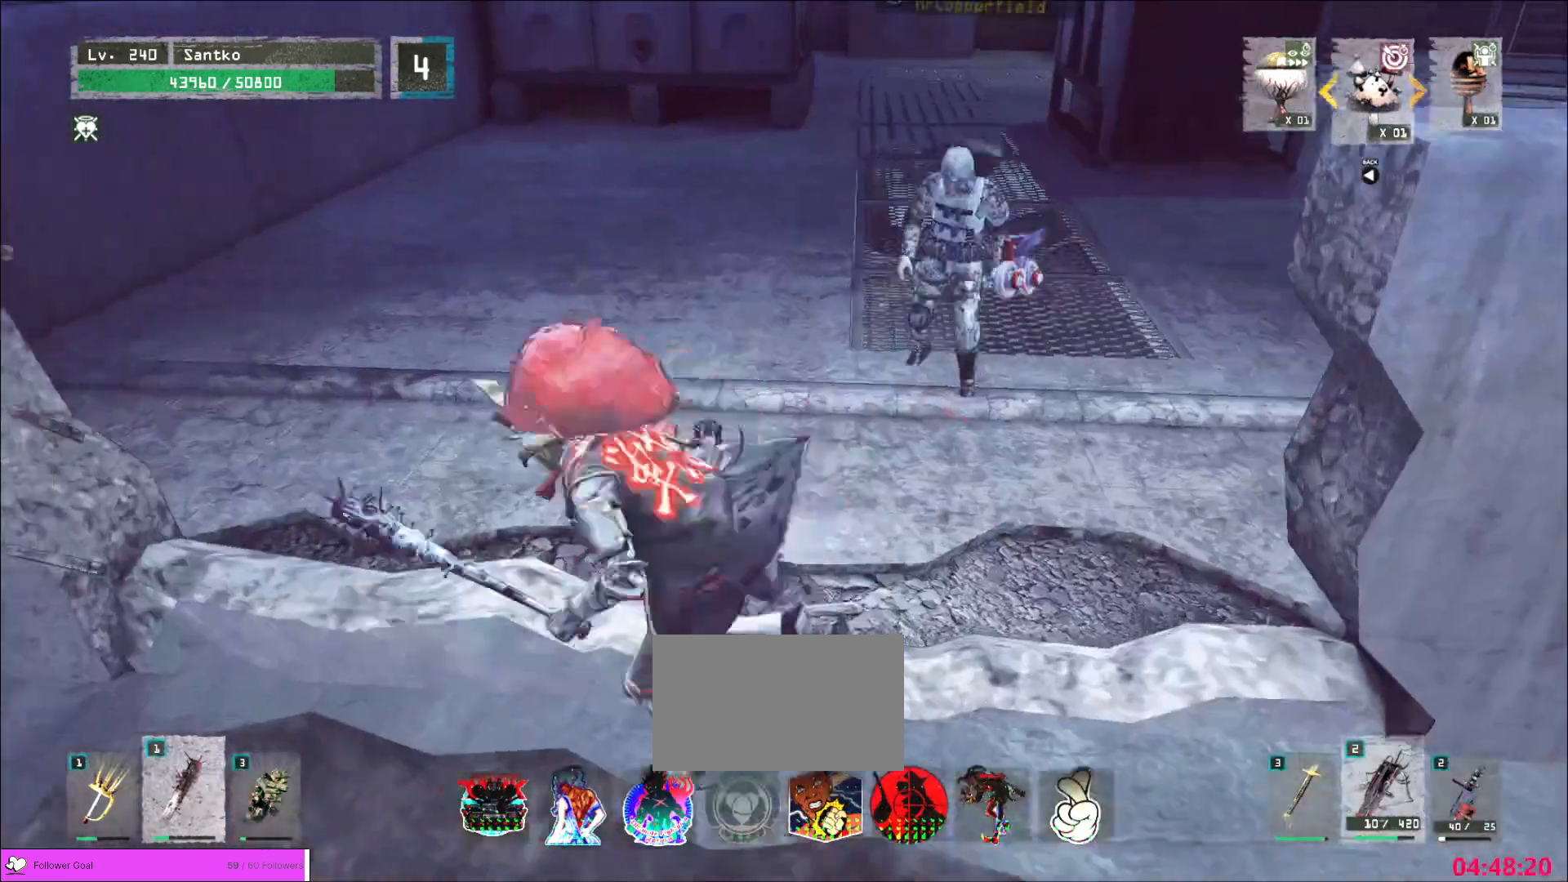
{"keys": ["w"], "mouse": [], "events": [[40, "d", "up"], [280, "mouse_left", "down"], [360, "mouse_left", "up"], [360, "q", "down"], [400, "q", "up"]]}
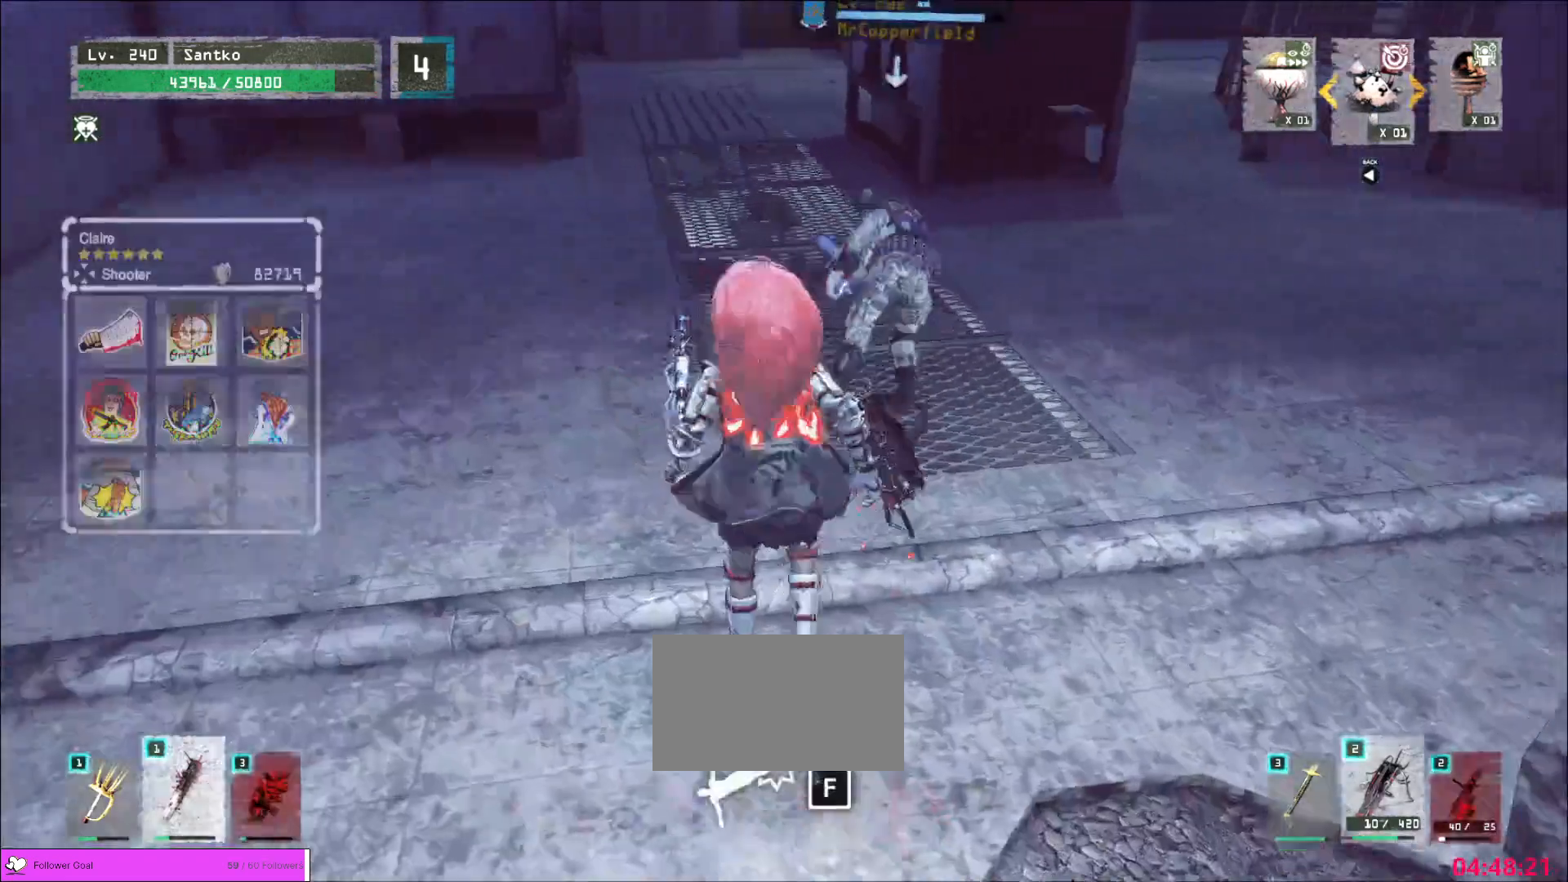
{"keys": [], "mouse": ["wheel"], "events": [[360, "w", "up"], [400, "q", "down"], [440, "q", "up"], [520, "mouse_wheel", "down"]]}
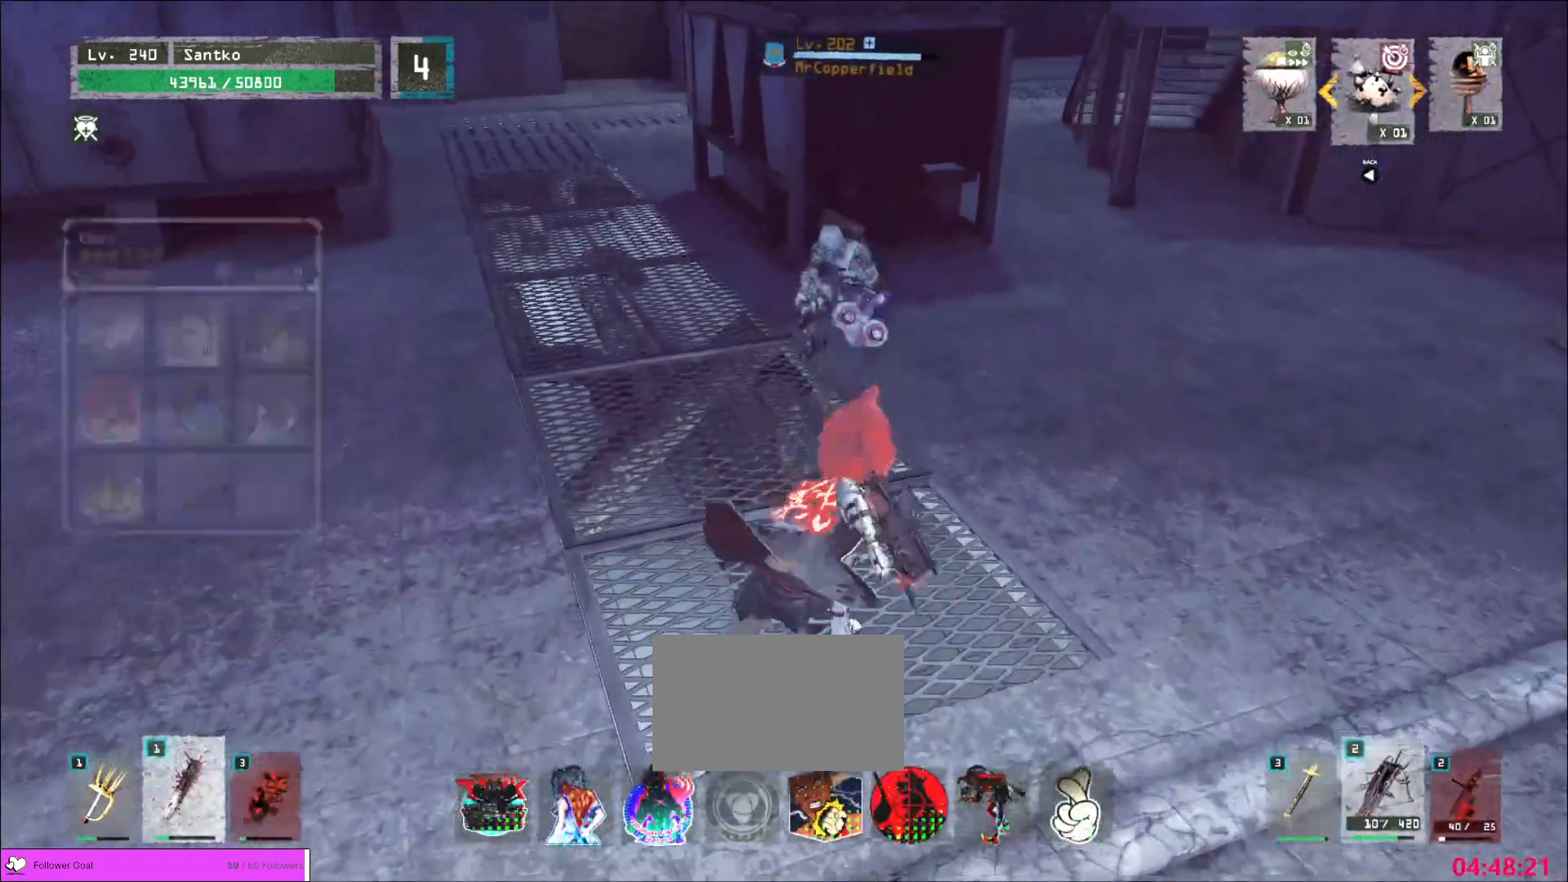
{"keys": ["d", "s"], "mouse": [], "events": [[360, "a", "down"], [360, "s", "down"], [400, "mouse_wheel", "up"], [440, "a", "up"], [440, "d", "down"]]}
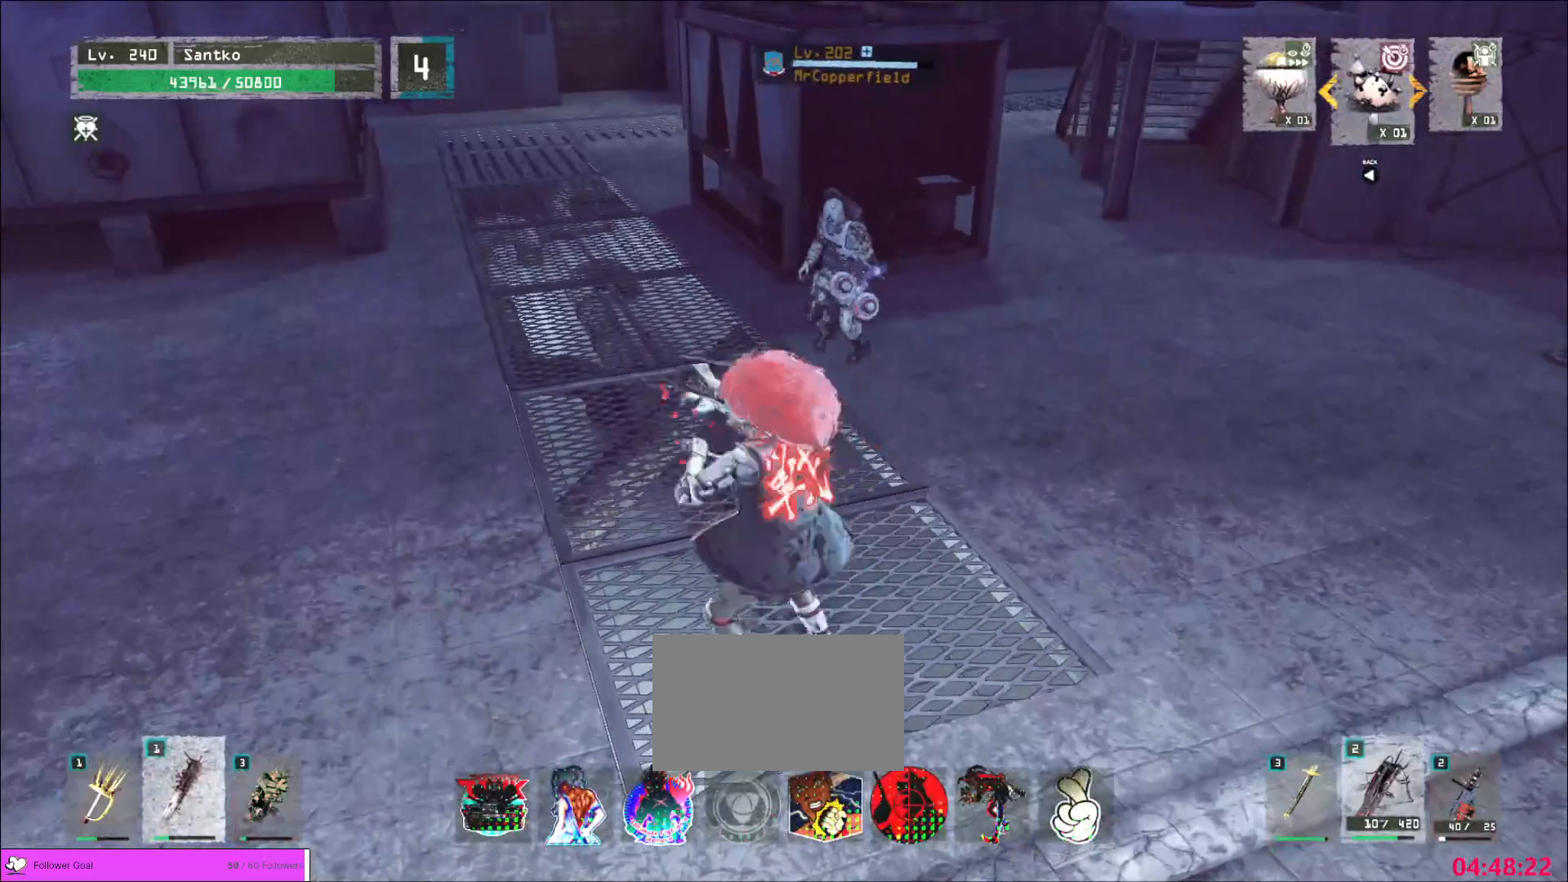
{"keys": ["a", "s"], "mouse": [], "events": [[40, "s", "up"], [40, "w", "down"], [120, "ctrl", "down"], [120, "d", "up"], [400, "ctrl", "up"], [440, "a", "down"], [480, "w", "up"], [520, "s", "down"]]}
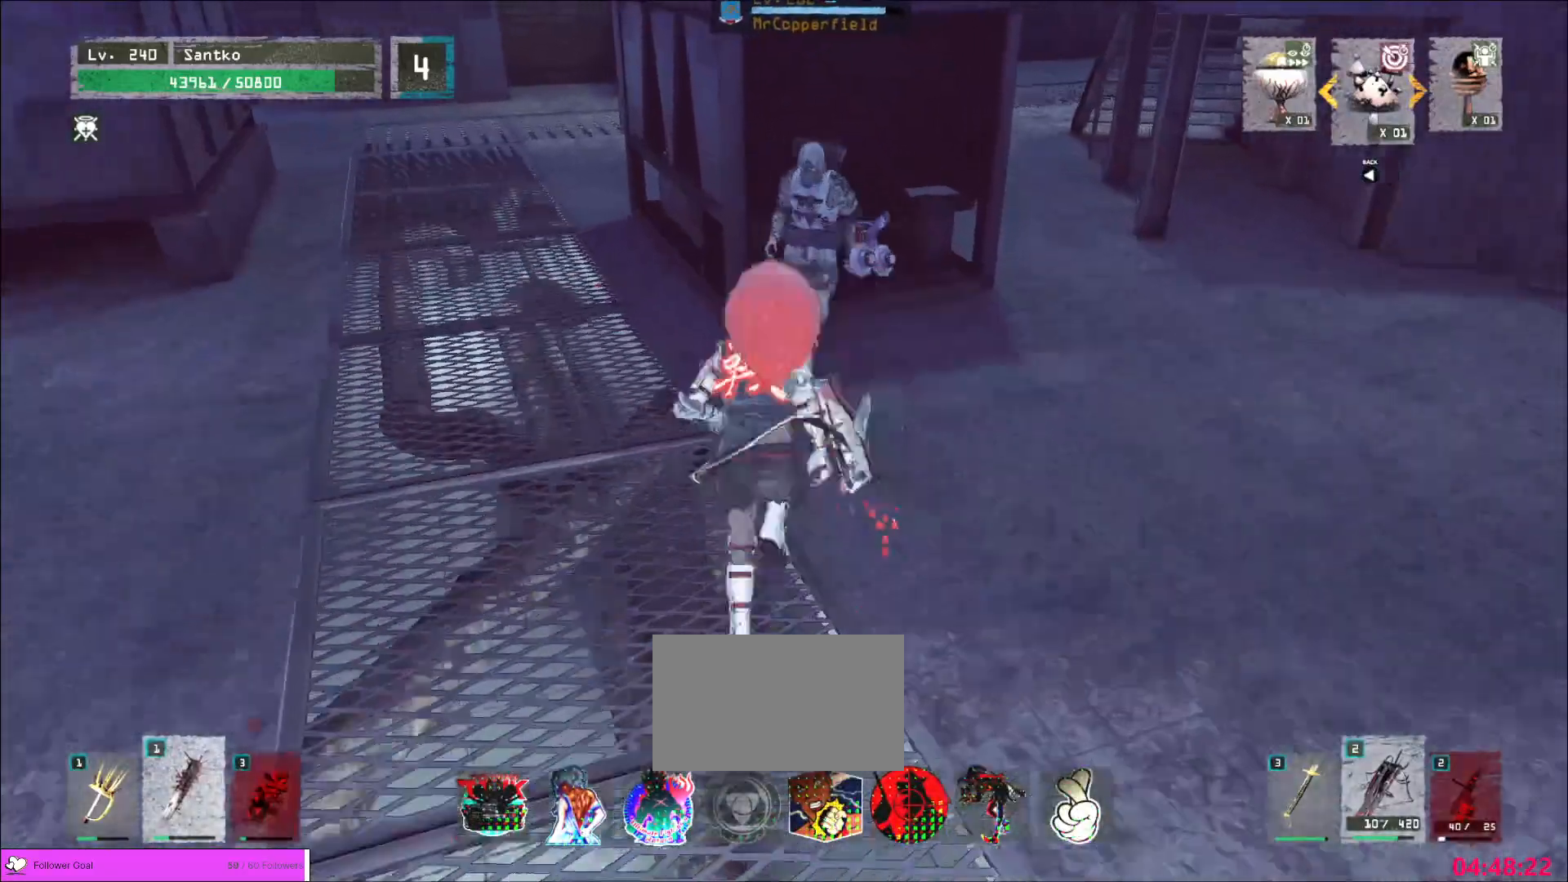
{"keys": ["a", "s"], "mouse": [], "events": [[40, "d", "down"], [120, "a", "up"], [160, "s", "up"], [200, "w", "down"], [280, "d", "up"], [320, "a", "down"], [400, "w", "up"], [440, "s", "down"]]}
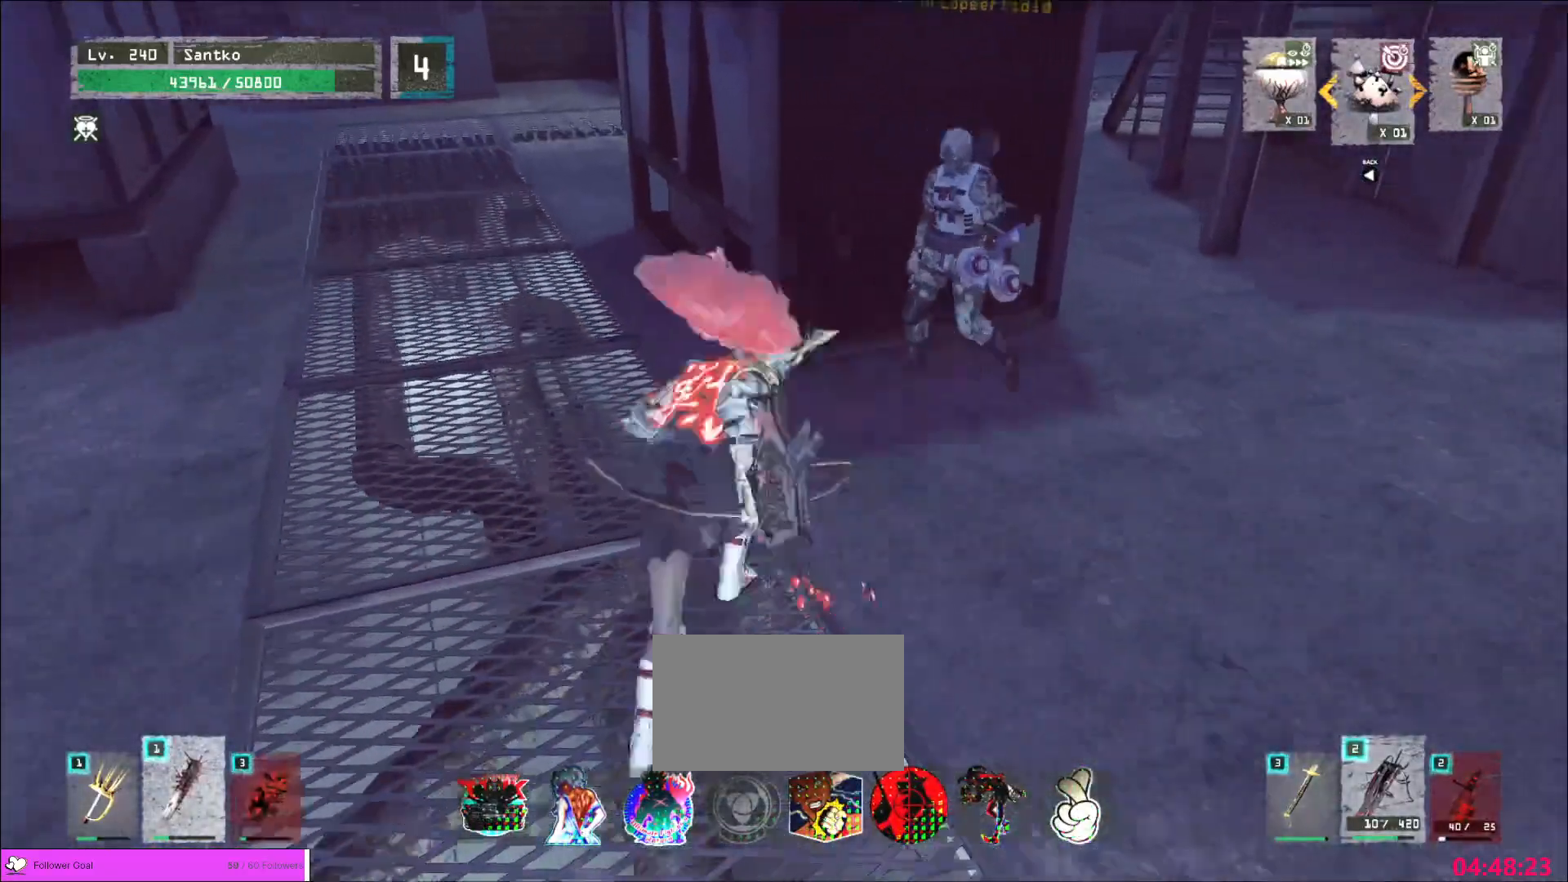
{"keys": ["w"], "mouse": [], "events": [[40, "a", "up"], [40, "d", "down"], [80, "s", "up"], [120, "w", "down"], [240, "d", "up"], [360, "mouse_left", "down"], [400, "q", "down"], [440, "mouse_left", "up"], [480, "q", "up"]]}
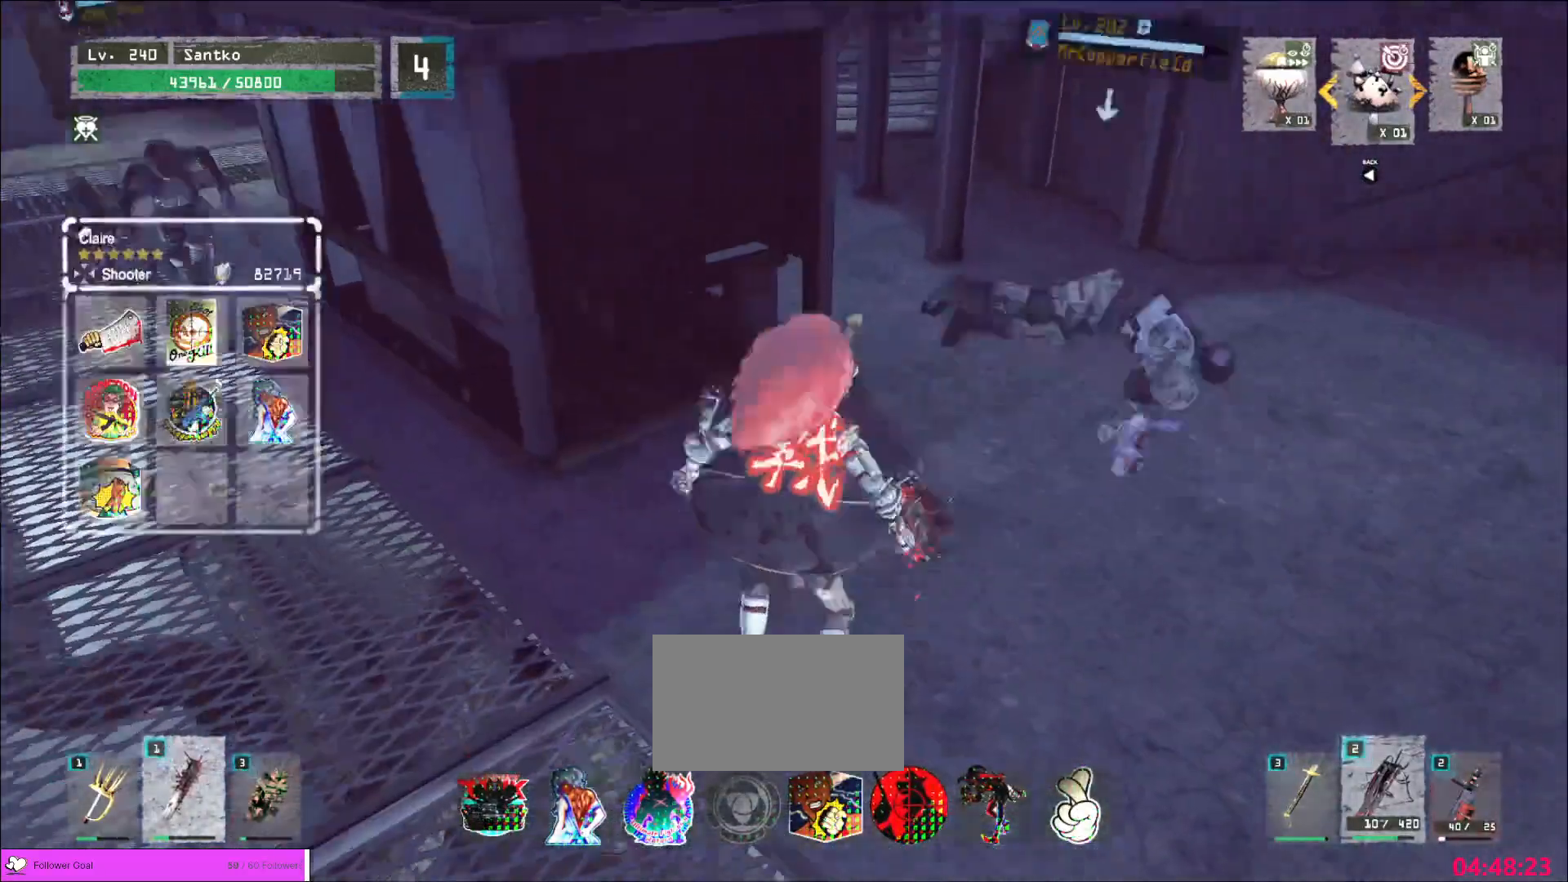
{"keys": ["d", "w"], "mouse": ["left"], "events": [[40, "d", "down"], [480, "mouse_left", "down"]]}
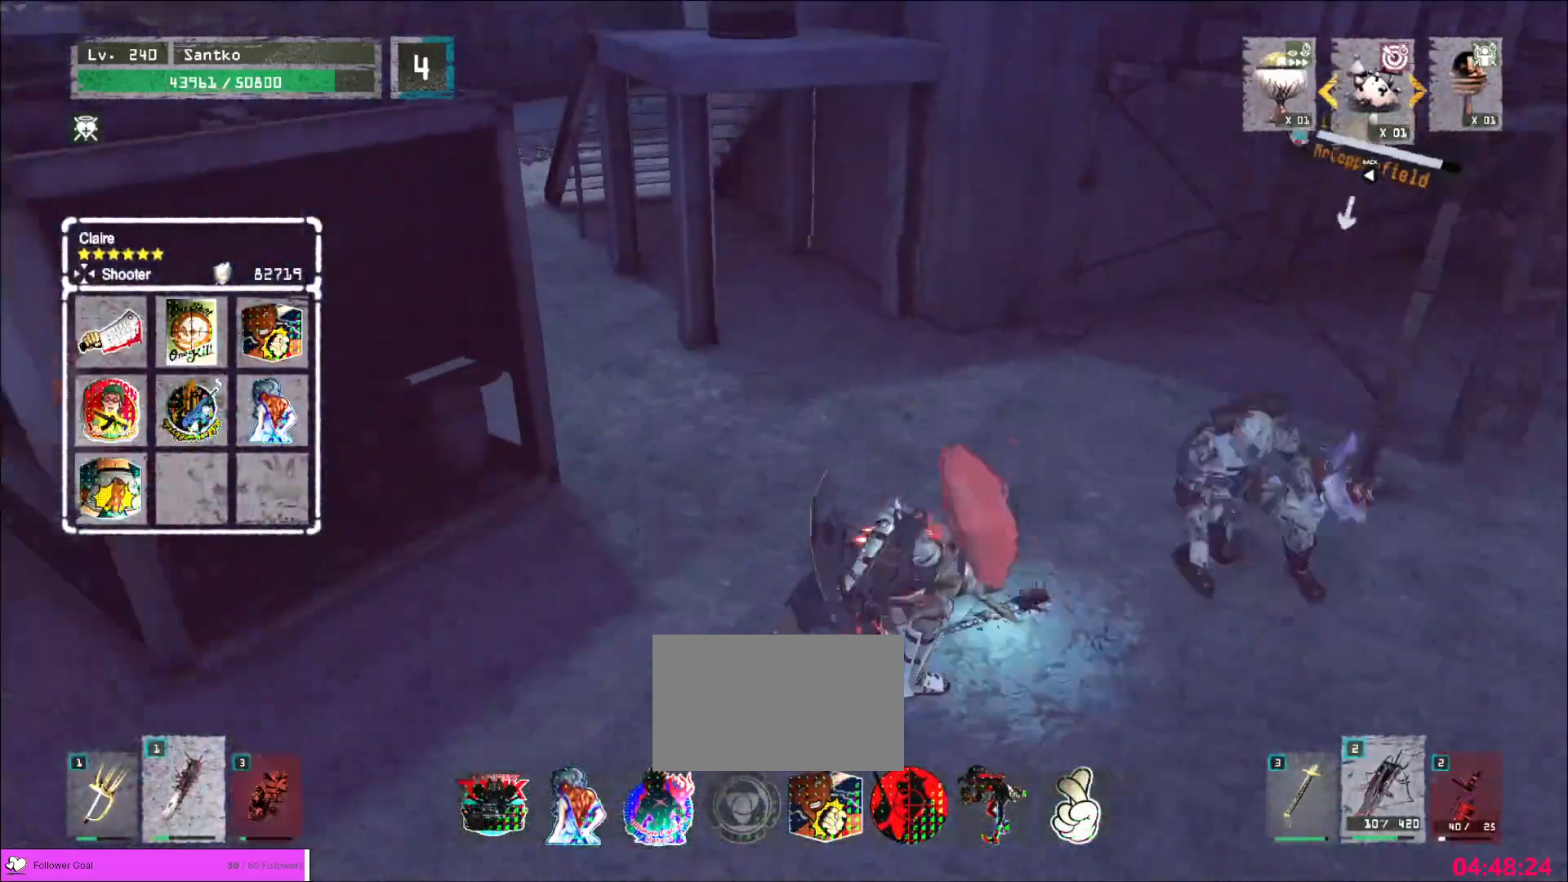
{"keys": ["q"], "mouse": [], "events": [[40, "mouse_left", "up"], [280, "d", "up"], [280, "w", "up"], [520, "q", "down"]]}
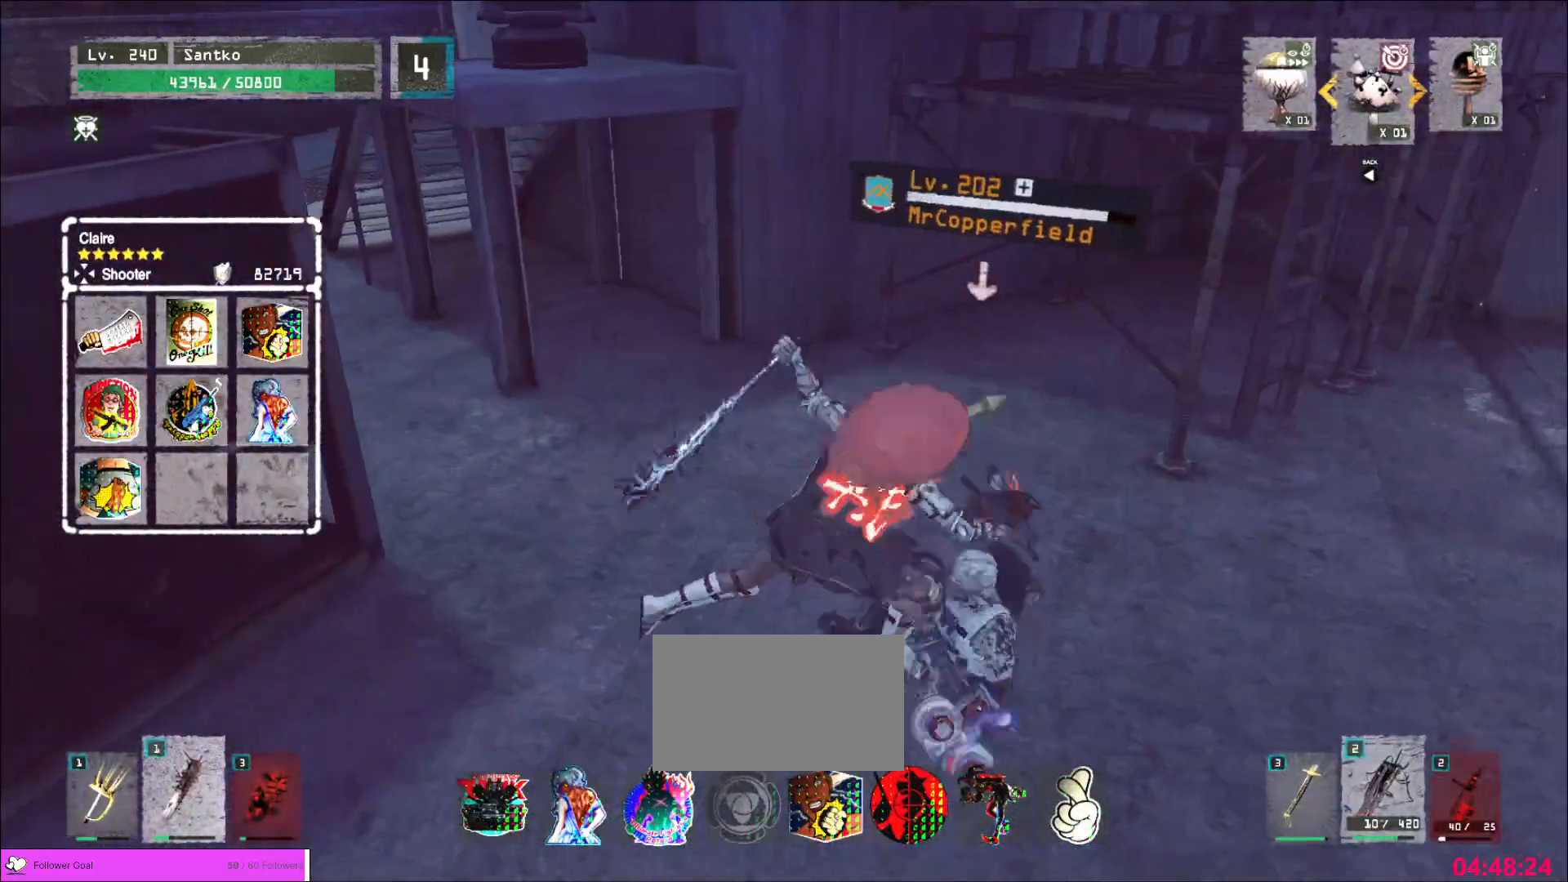
{"keys": [], "mouse": ["wheel"], "events": [[80, "q", "up"], [120, "mouse_wheel", "down"]]}
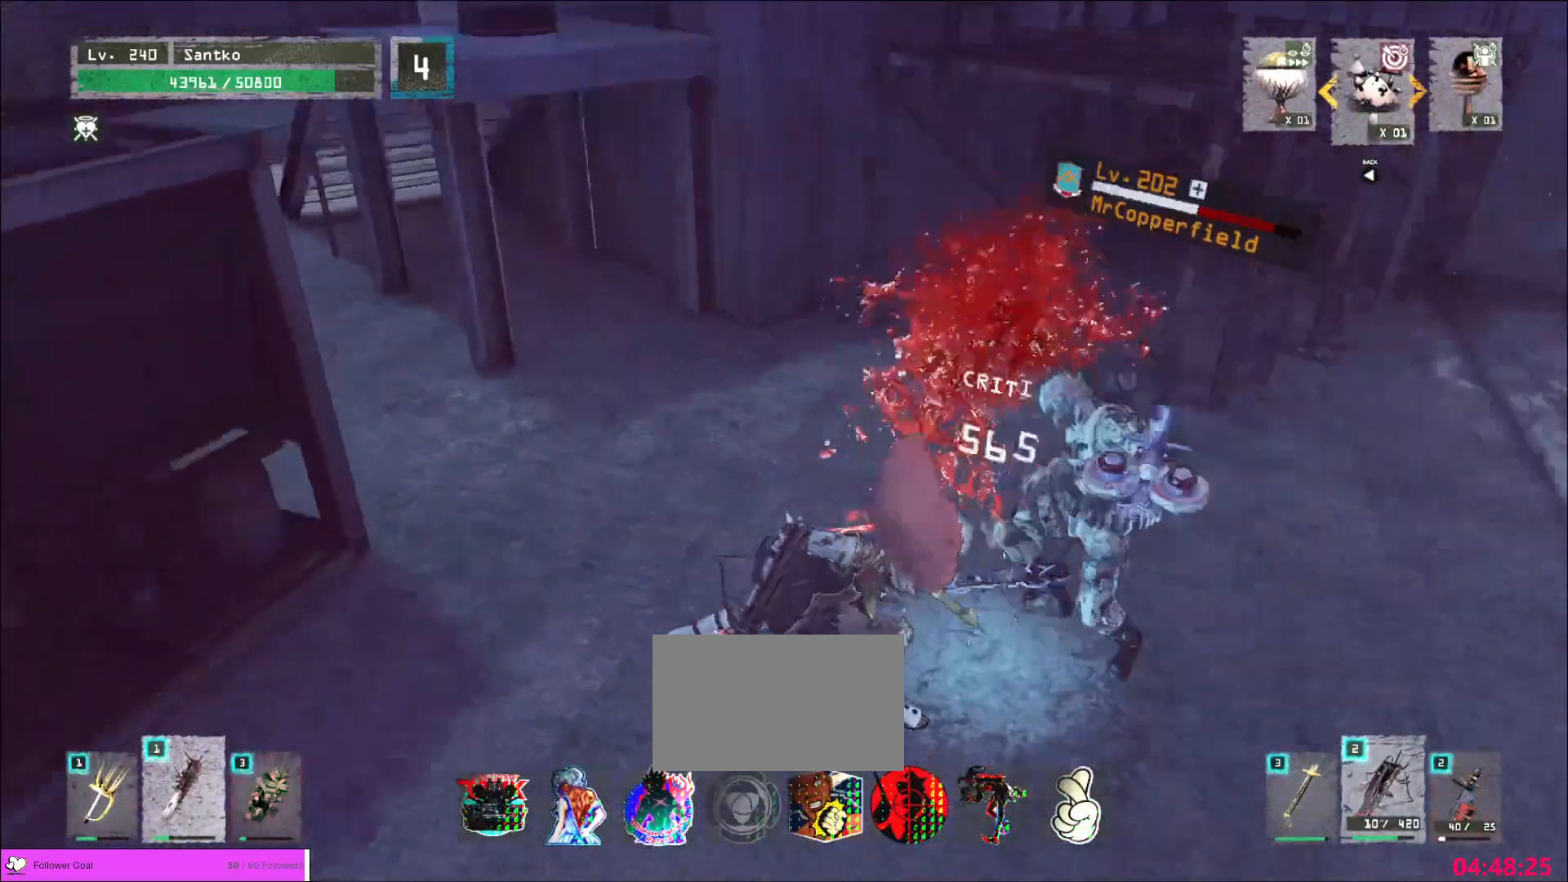
{"keys": ["w"], "mouse": [], "events": [[80, "mouse_wheel", "up"], [120, "d", "down"], [120, "mouse_right", "down"], [120, "w", "down"], [160, "mouse_right", "up"], [200, "q", "down"], [320, "q", "up"], [440, "d", "up"]]}
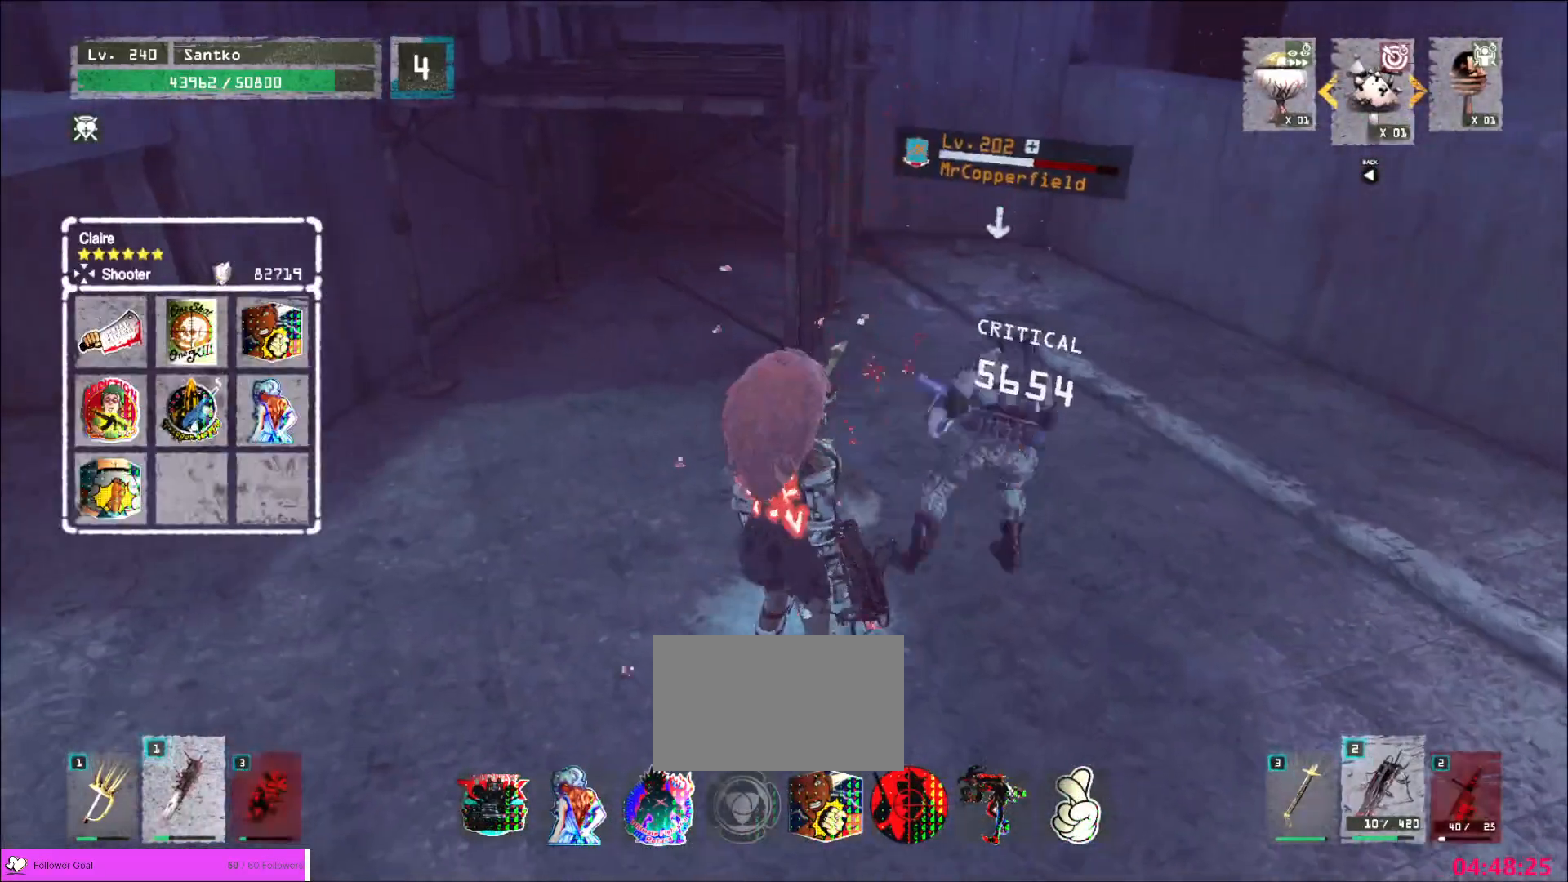
{"keys": ["d", "w"], "mouse": [], "events": [[80, "q", "down"], [160, "q", "up"], [480, "d", "down"]]}
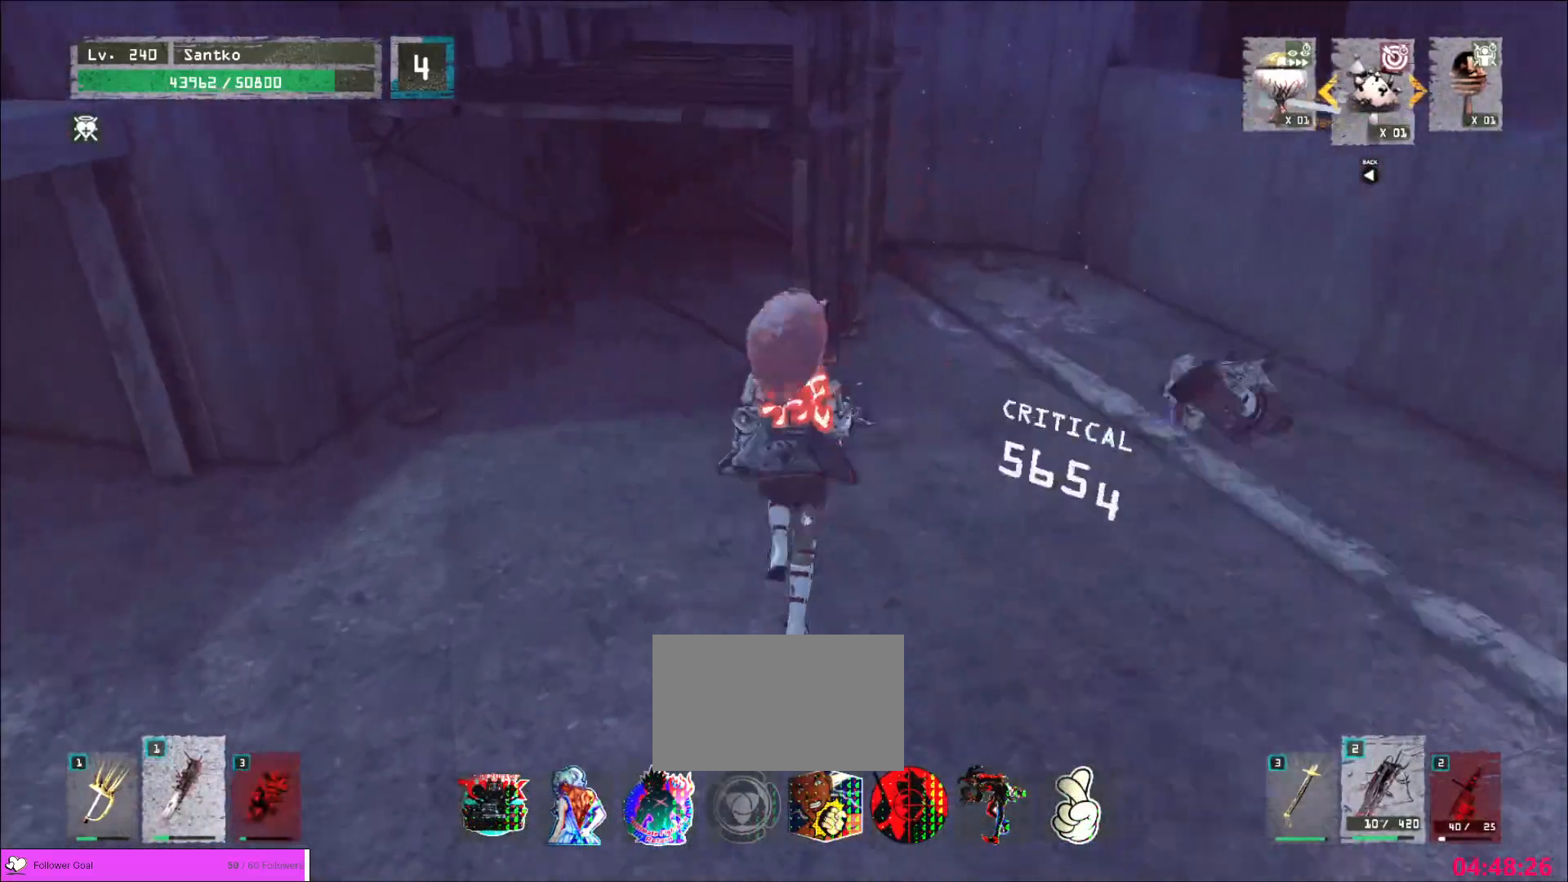
{"keys": ["w"], "mouse": [], "events": [[240, "ctrl", "down"], [240, "d", "up"], [400, "ctrl", "up"], [440, "mouse_left", "down"], [520, "mouse_left", "up"]]}
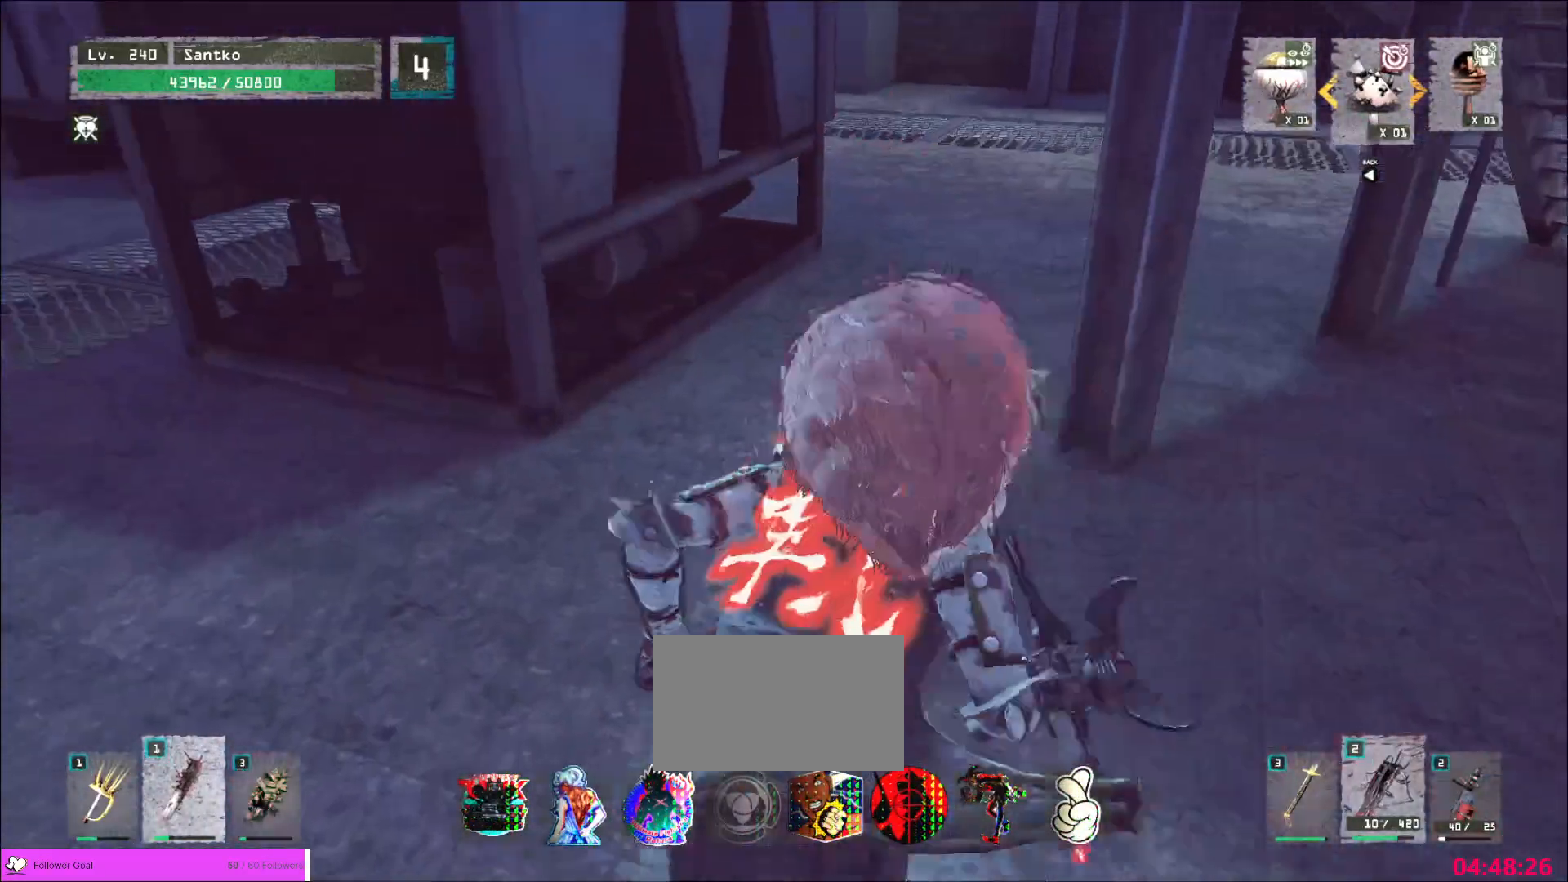
{"keys": ["a"], "mouse": [], "events": [[40, "a", "down"], [160, "w", "up"], [280, "w", "down"], [480, "w", "up"]]}
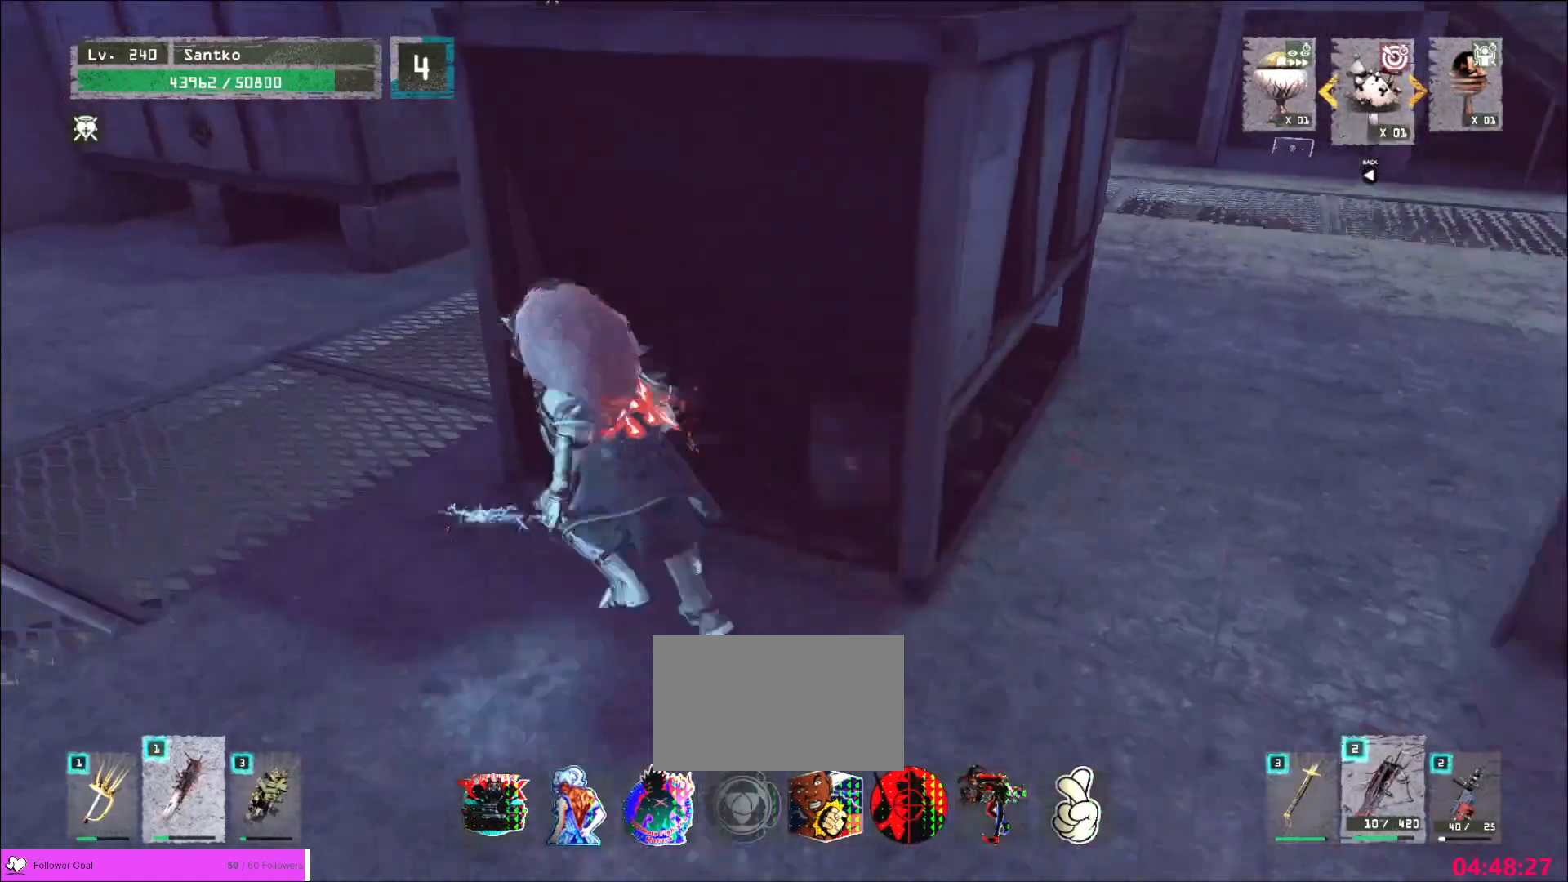
{"keys": ["d", "s"], "mouse": [], "events": [[120, "s", "down"], [200, "a", "up"], [280, "d", "down"]]}
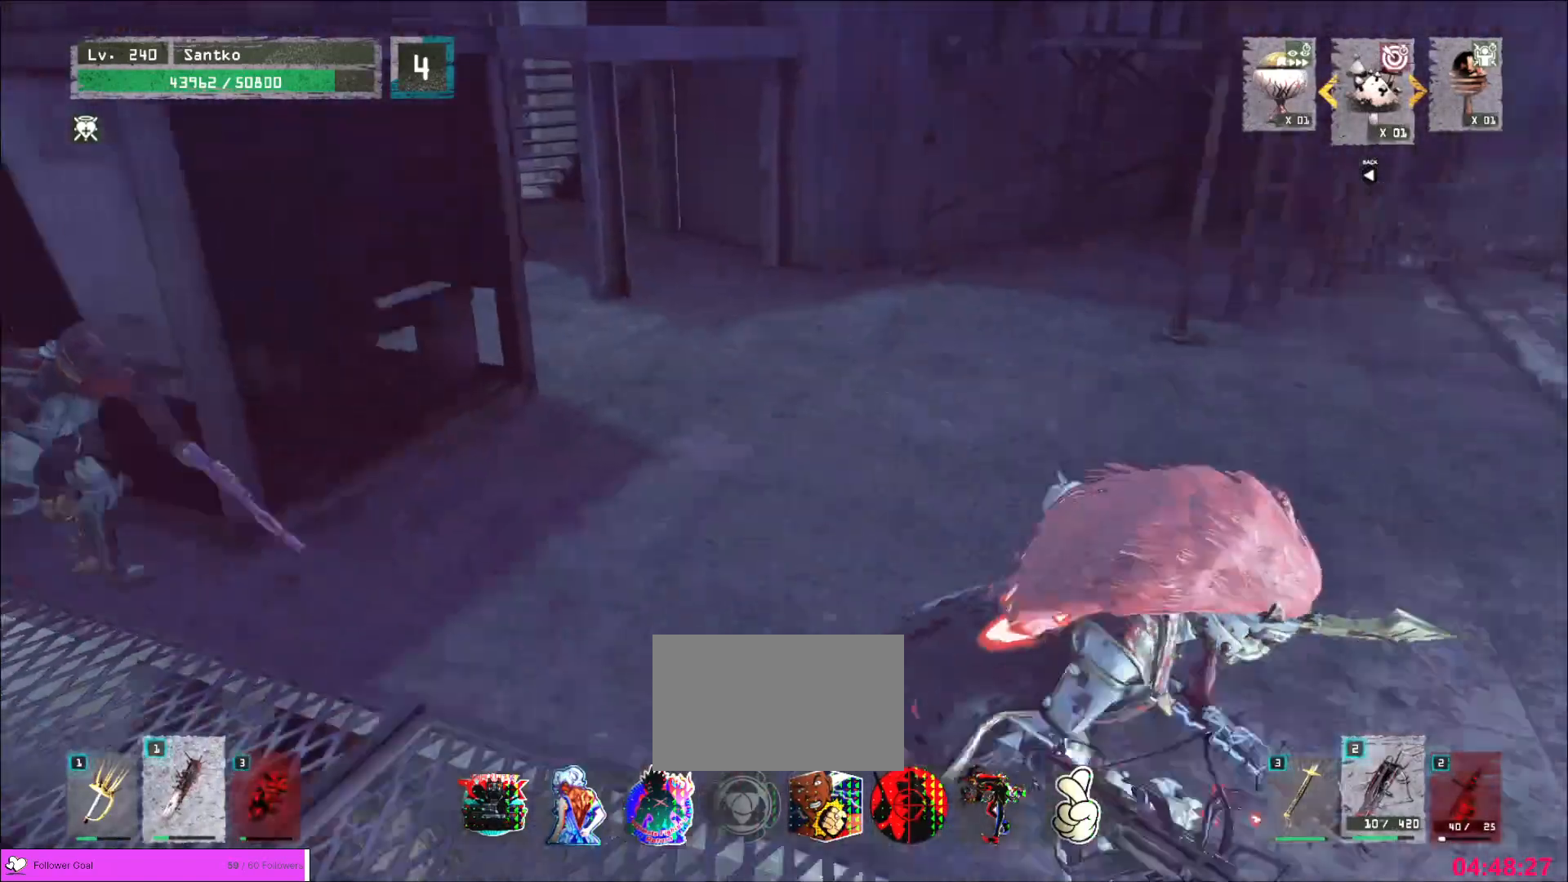
{"keys": ["d"], "mouse": [], "events": [[80, "s", "up"]]}
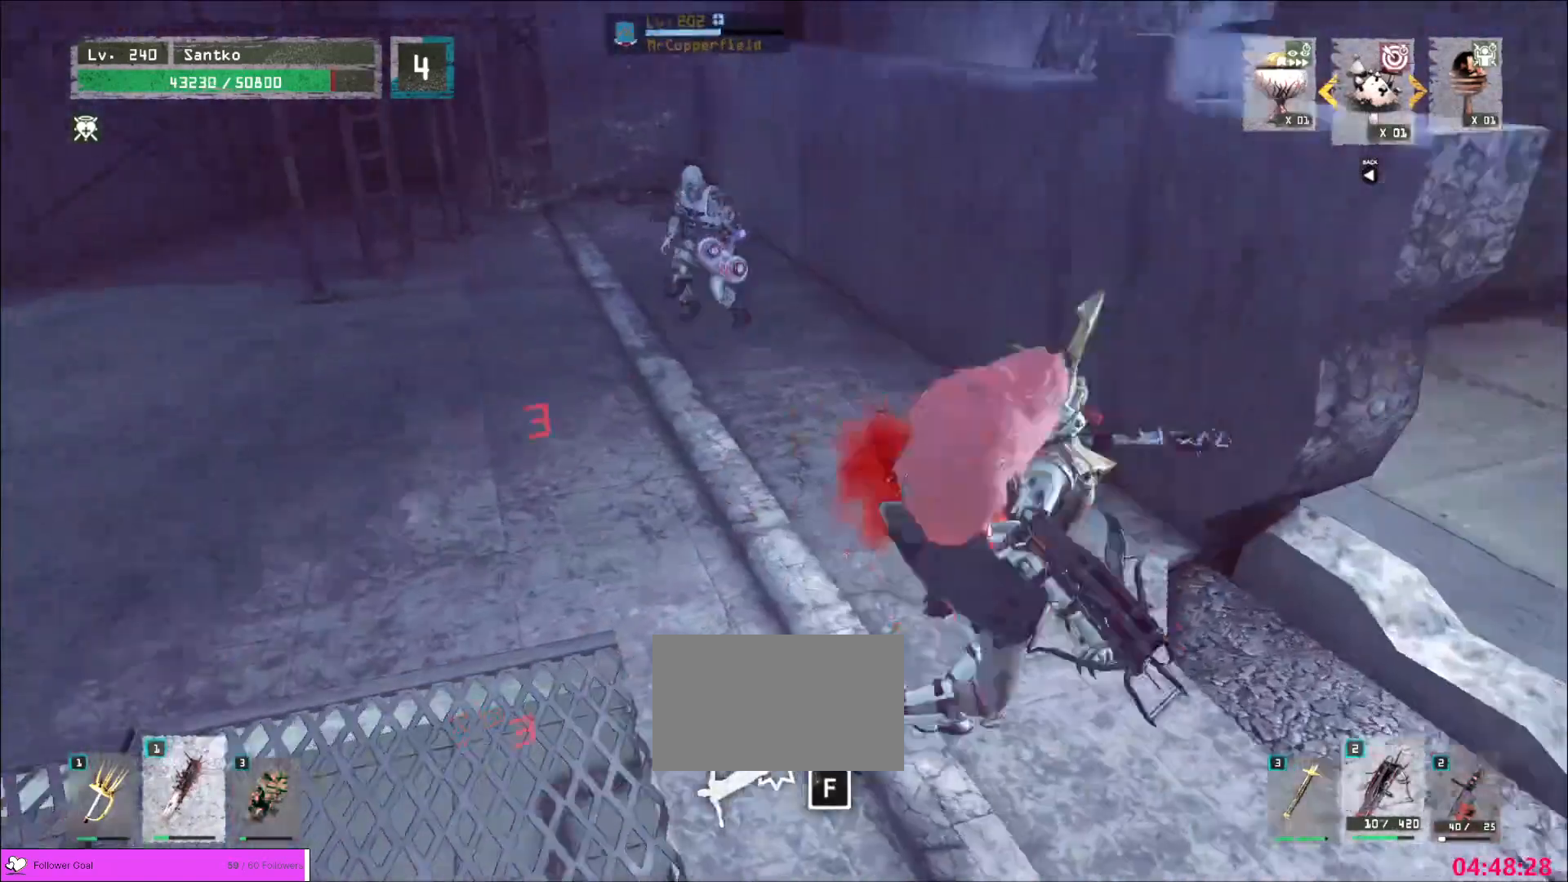
{"keys": [], "mouse": ["wheel"], "events": [[400, "d", "up"], [520, "mouse_wheel", "down"]]}
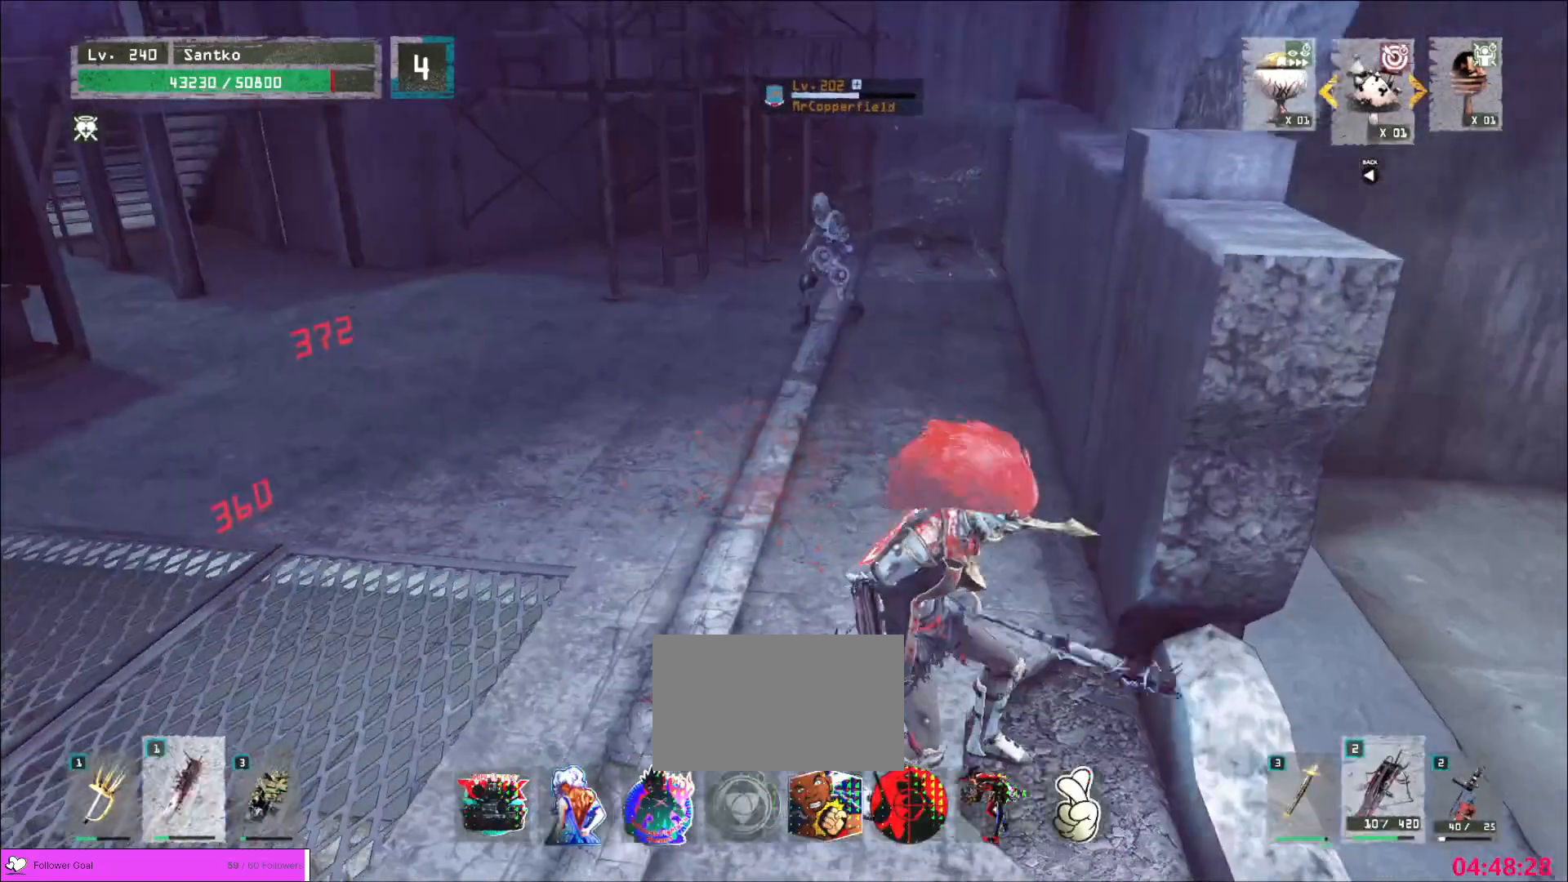
{"keys": ["d", "s"], "mouse": [], "events": [[160, "s", "down"], [240, "ctrl", "down"], [240, "mouse_wheel", "up"], [360, "ctrl", "up"], [360, "d", "down"]]}
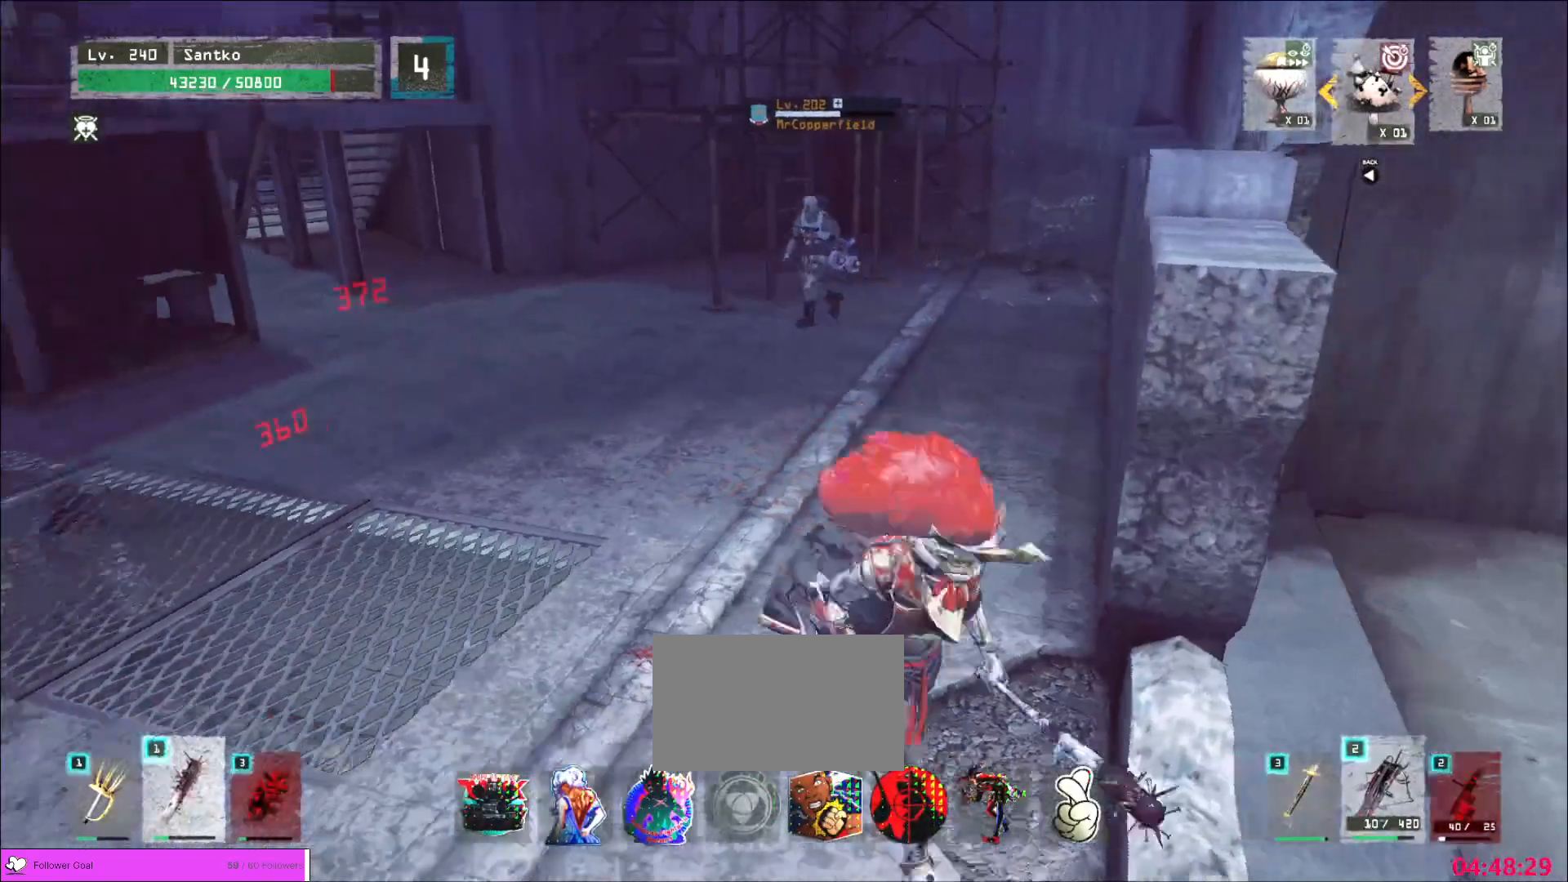
{"keys": ["ctrl", "d"], "mouse": [], "events": [[200, "s", "up"], [360, "ctrl", "down"]]}
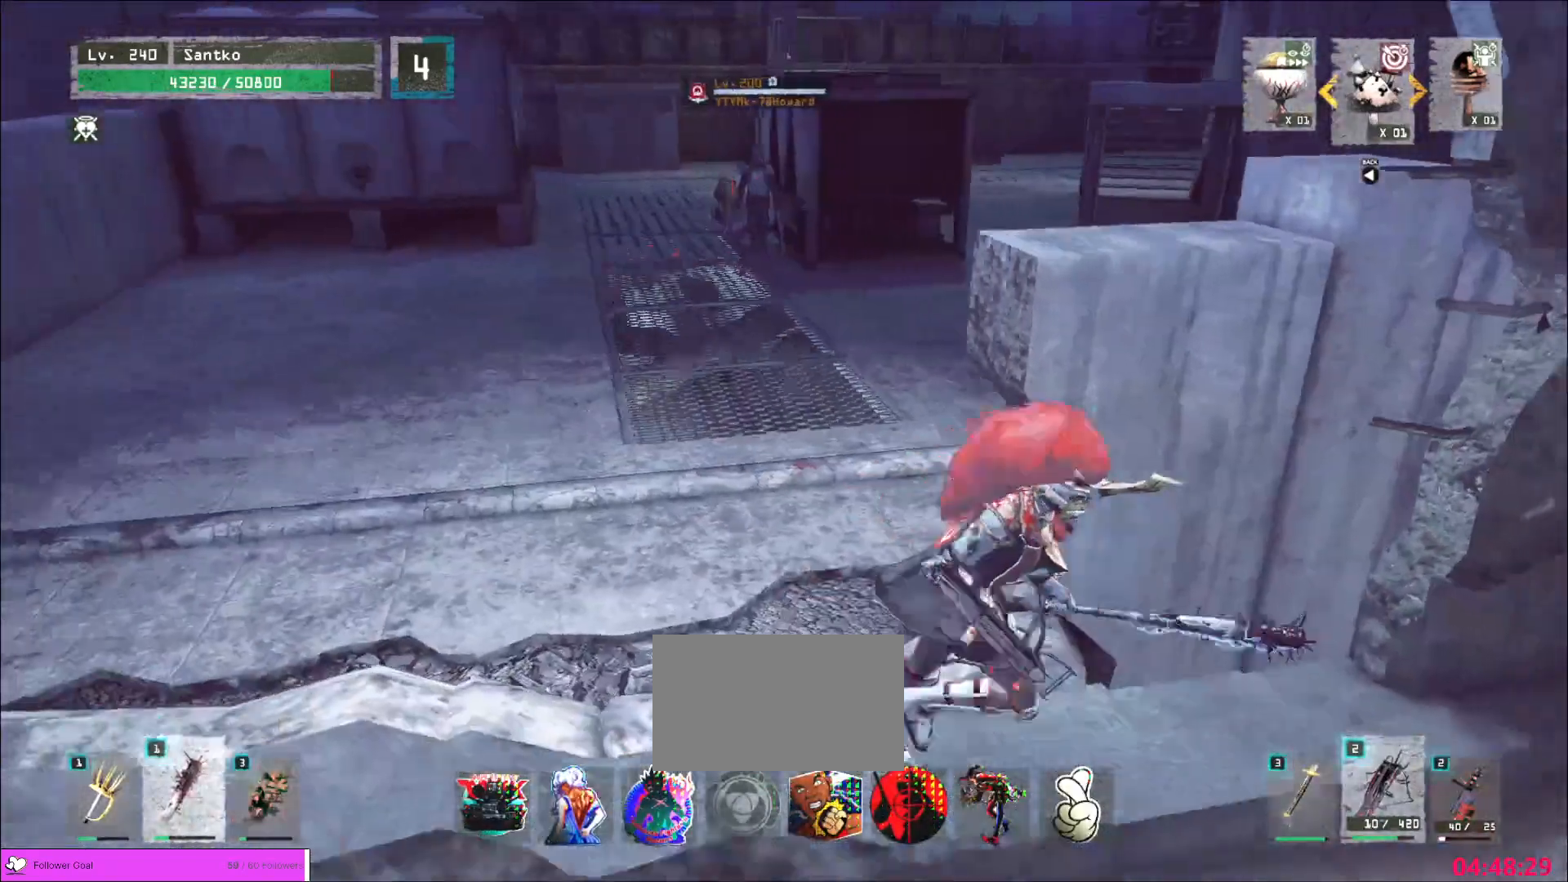
{"keys": ["a"], "mouse": [], "events": [[40, "ctrl", "up"], [240, "d", "up"], [400, "a", "down"]]}
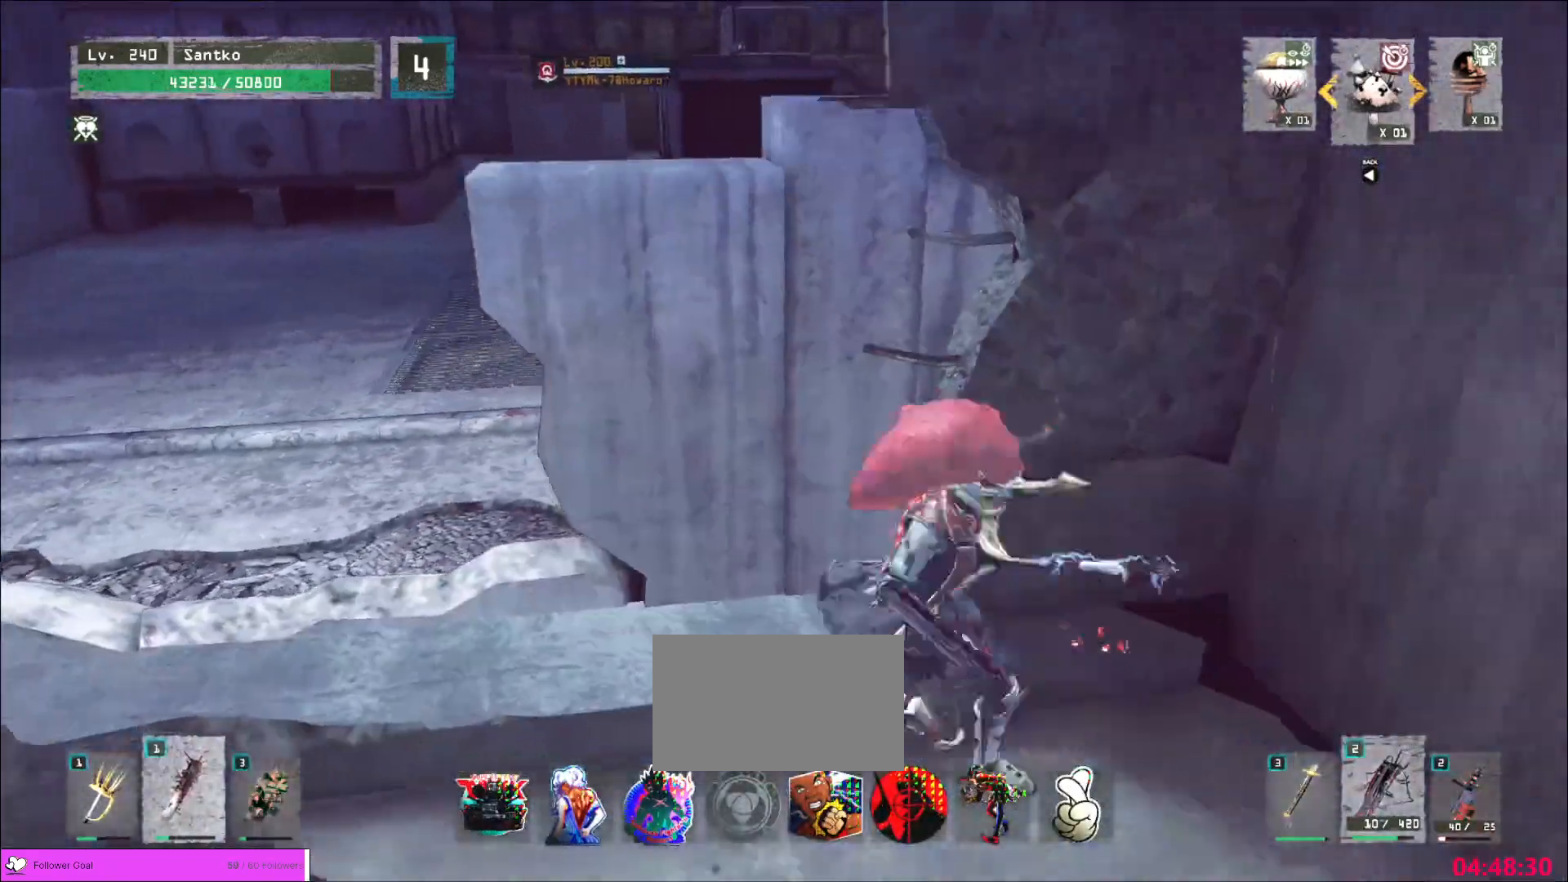
{"keys": [], "mouse": [], "events": [[40, "a", "up"]]}
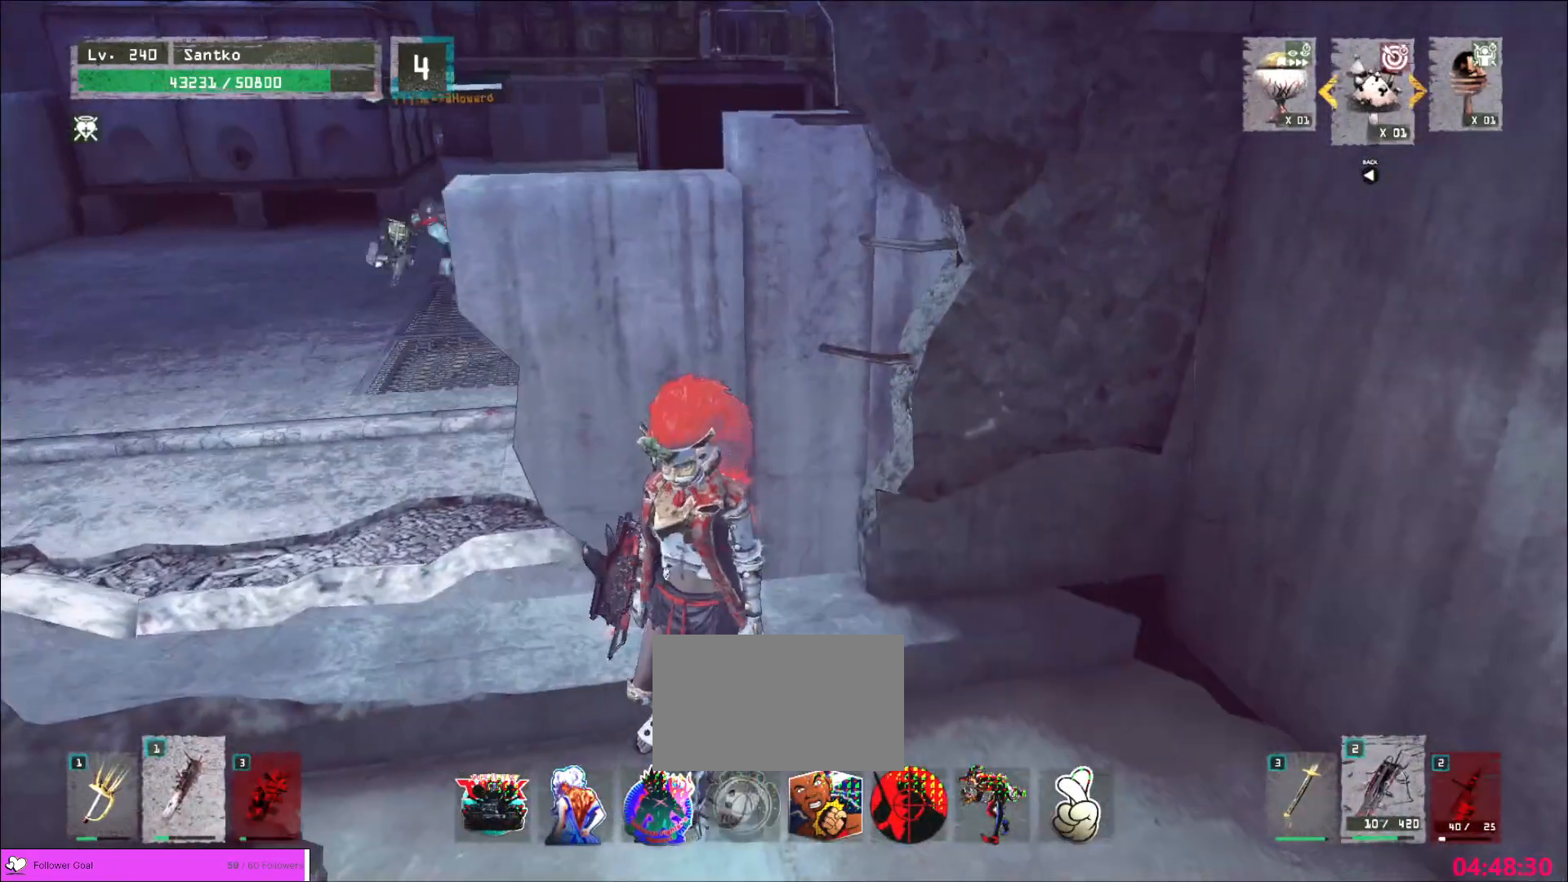
{"keys": ["d"], "mouse": [], "events": [[40, "w", "down"], [200, "d", "down"], [240, "1", "down"], [280, "1", "up"], [320, "w", "up"], [360, "1", "down"], [440, "1", "up"]]}